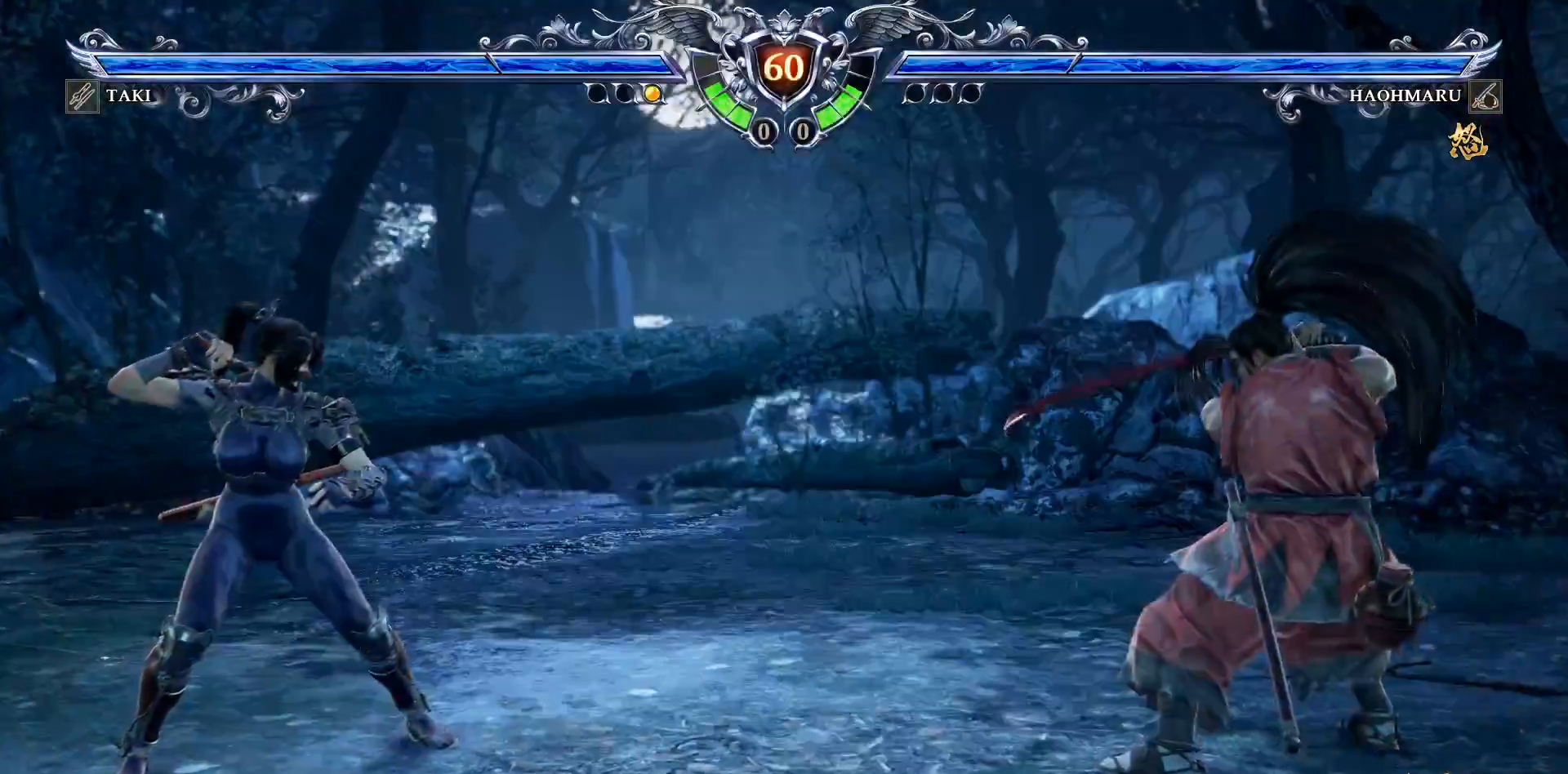
Gameplay with a controller (PlayStation layout); each line is a JSON object with the inputs held at the frame after it (dt_ms = milliseconds from this image to that frame). "events" lists button and stick changes between this image and that frame as [ms after this image, input, new state], when the widget could be followed in between. Not read: left_stick.
{"dt_ms": 500, "buttons": [], "right_stick": "center", "events": [[100, "DPAD_DOWN", "up"], [100, "TRIANGLE", "up"], [133, "DPAD_RIGHT", "up"], [183, "R2", "down"], [333, "R2", "up"], [417, "CIRCLE", "down"], [500, "CIRCLE", "up"]]}
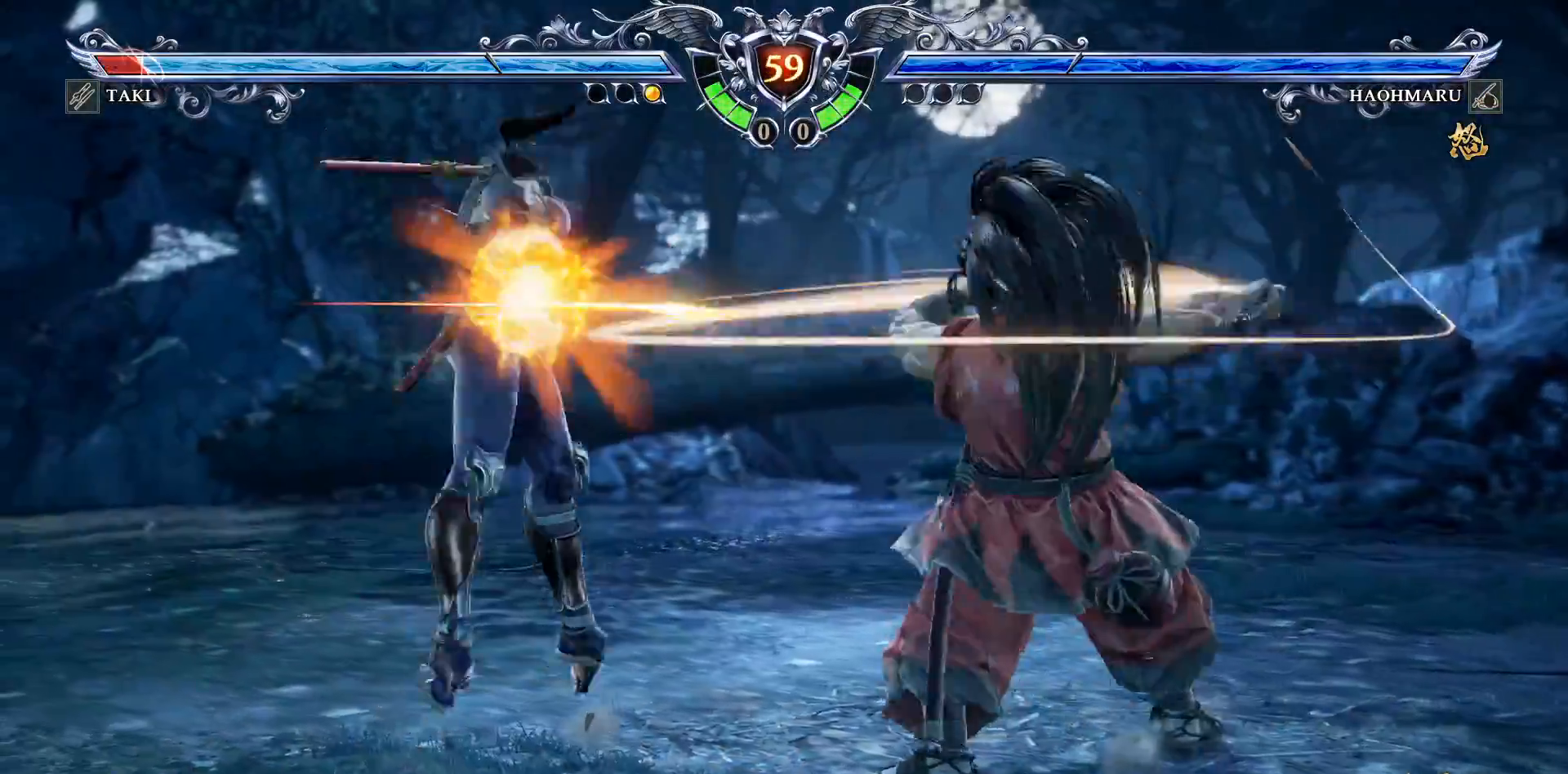
{"dt_ms": 500, "buttons": [], "right_stick": "center", "events": [[67, "CIRCLE", "down"], [167, "CIRCLE", "up"]]}
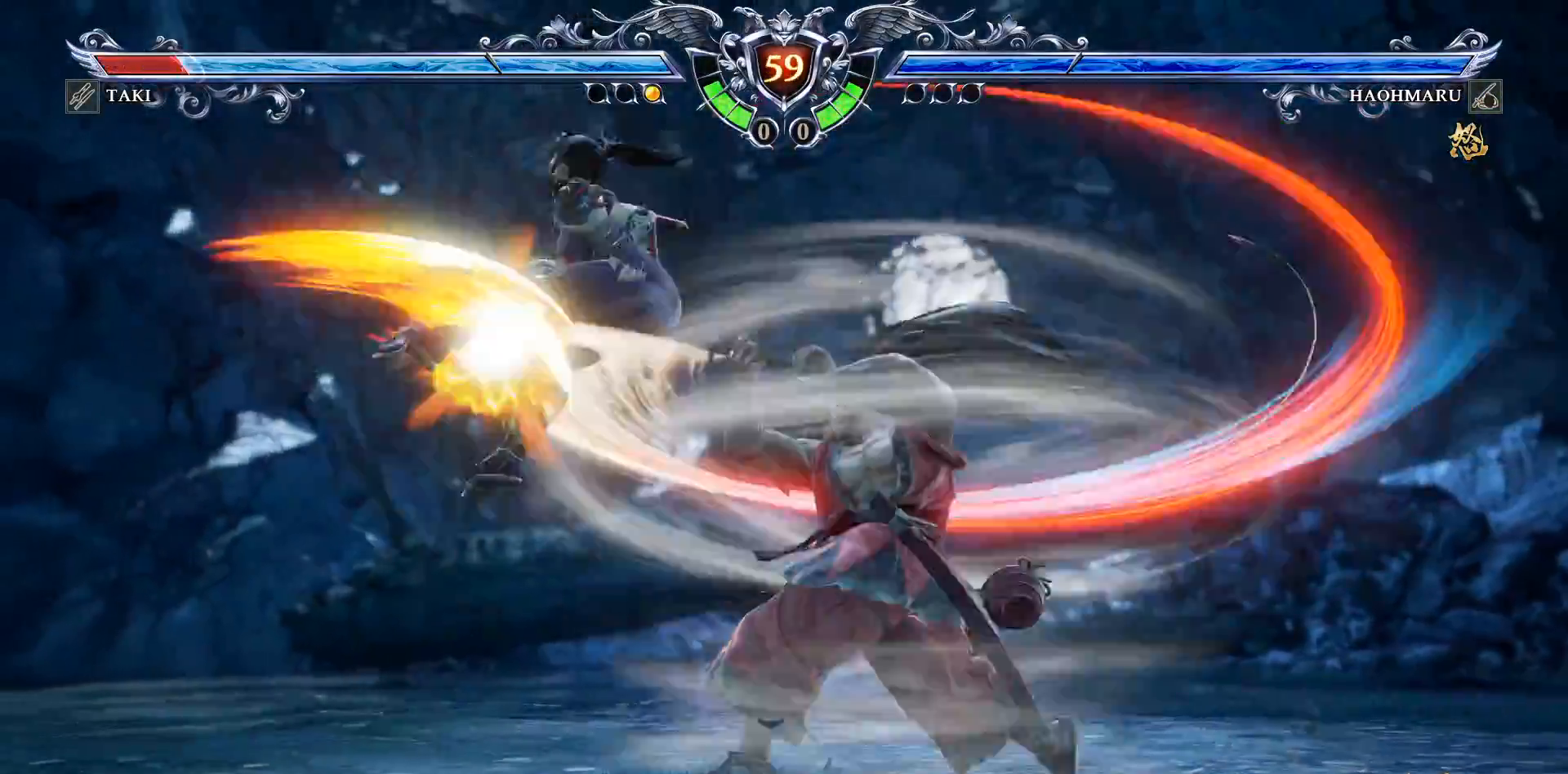
{"dt_ms": 500, "buttons": ["DPAD_LEFT"], "right_stick": "center", "events": [[133, "CROSS", "down"], [333, "CROSS", "up"], [333, "DPAD_LEFT", "down"]]}
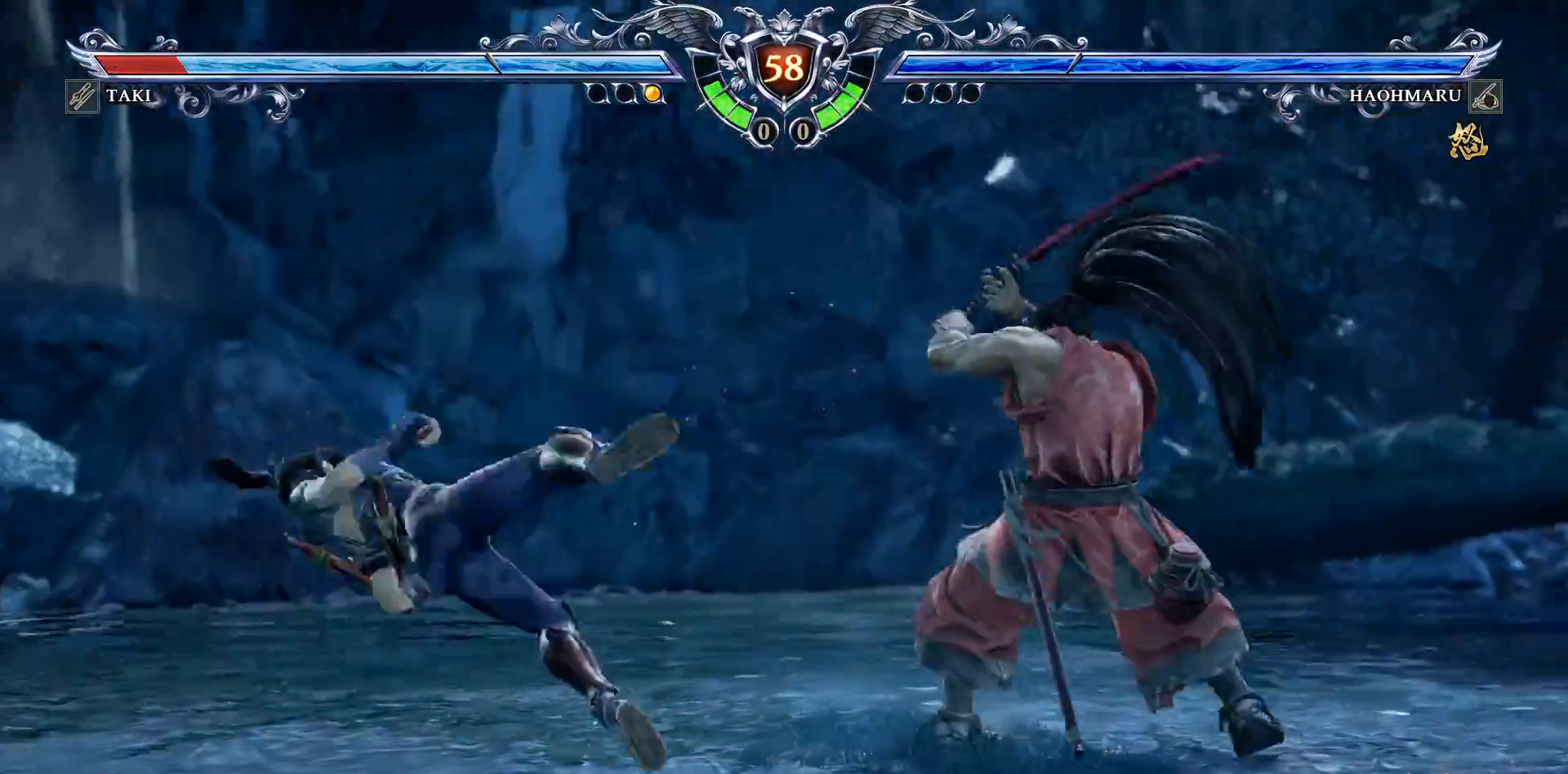
{"dt_ms": 500, "buttons": ["CROSS"], "right_stick": "center", "events": [[17, "CROSS", "down"], [17, "DPAD_UP", "down"], [117, "CROSS", "up"], [167, "DPAD_LEFT", "up"], [183, "CROSS", "down"], [217, "DPAD_UP", "up"], [317, "SQUARE", "down"], [417, "SQUARE", "up"]]}
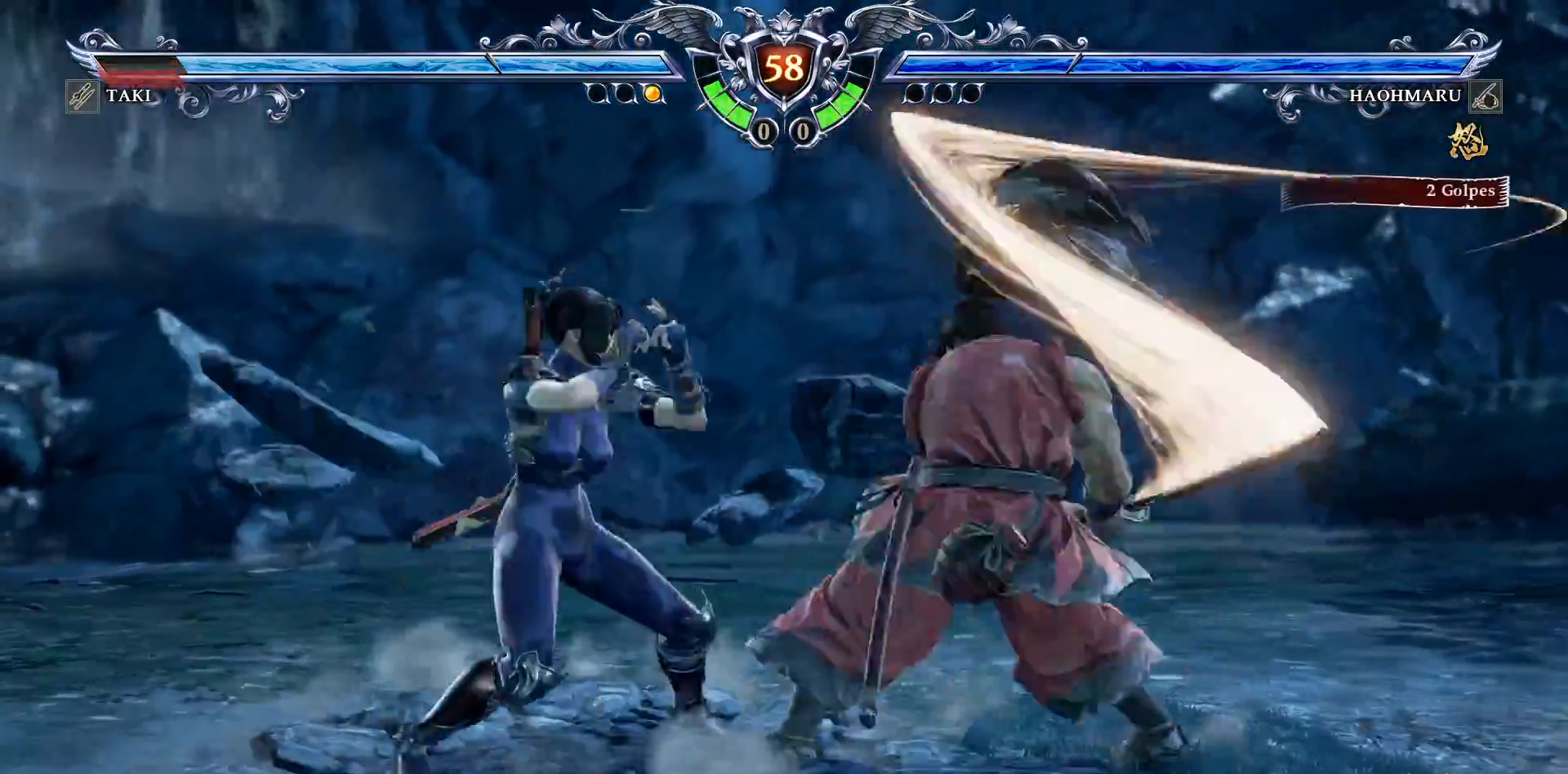
{"dt_ms": 500, "buttons": [], "right_stick": "center", "events": [[400, "CROSS", "up"]]}
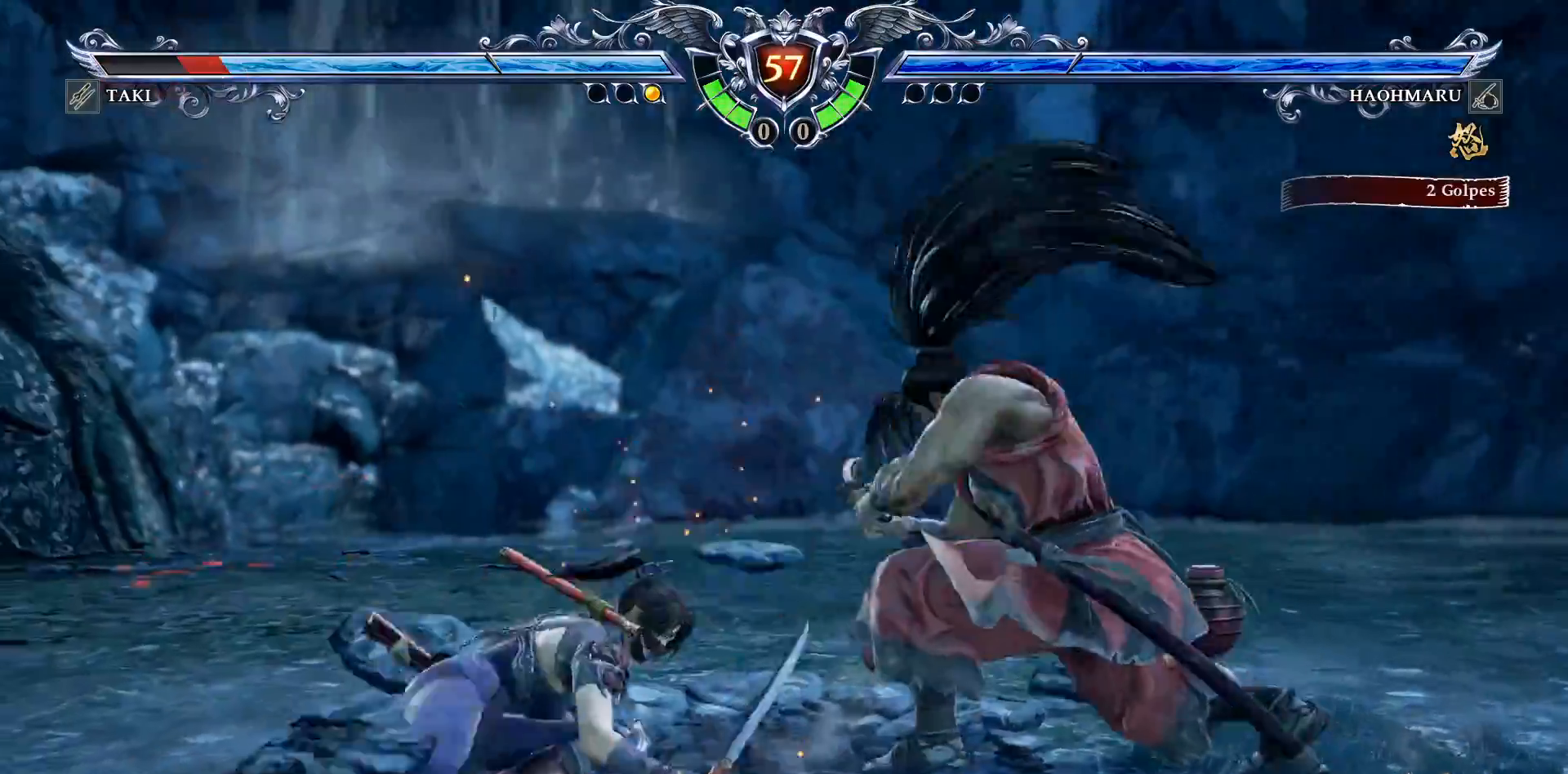
{"dt_ms": 500, "buttons": ["CROSS"], "right_stick": "center", "events": [[217, "CROSS", "down"], [333, "SQUARE", "down"], [400, "SQUARE", "up"]]}
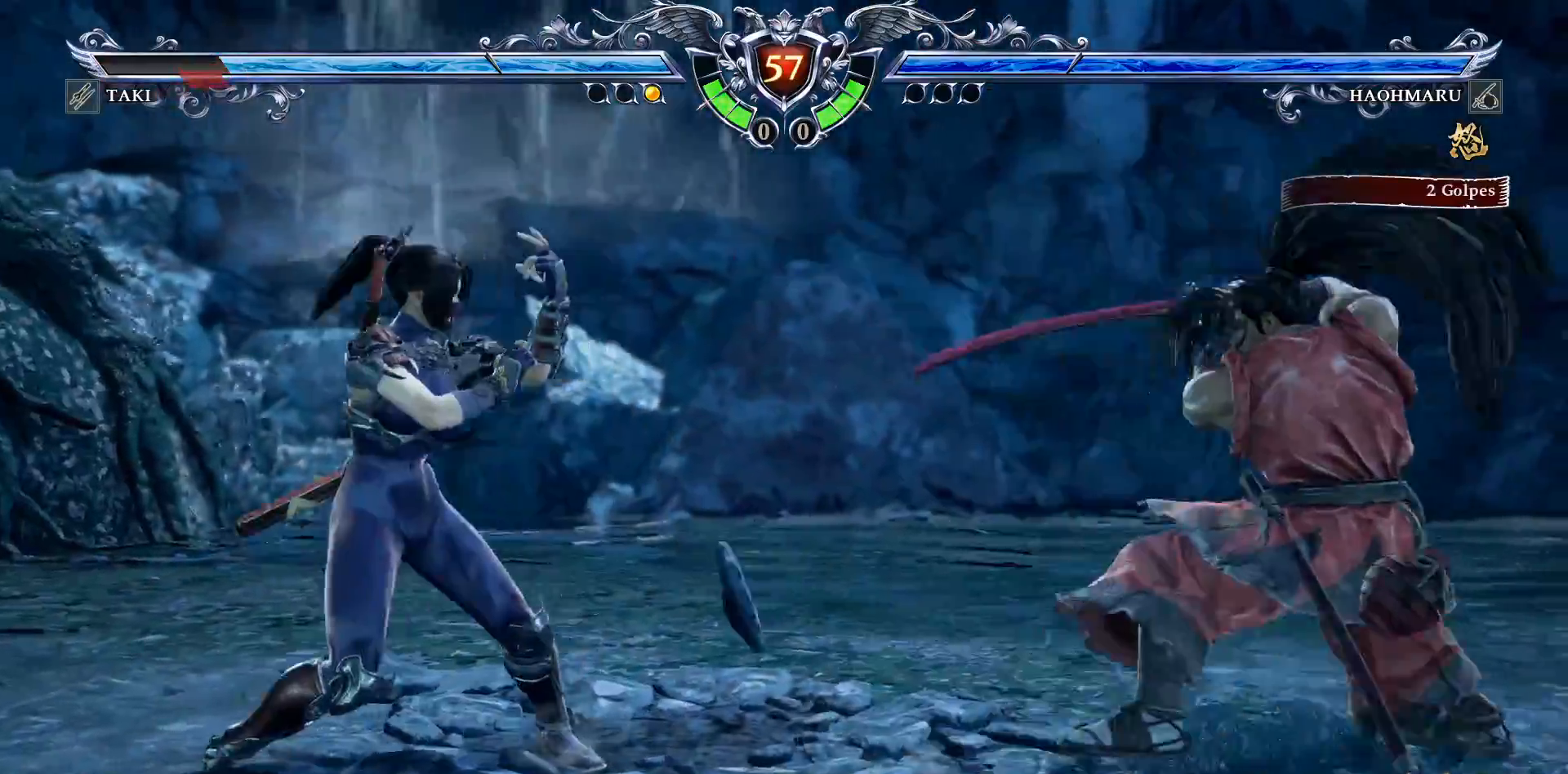
{"dt_ms": 500, "buttons": [], "right_stick": "center", "events": [[117, "CROSS", "up"], [167, "DPAD_DOWN", "down"], [167, "DPAD_RIGHT", "down"], [183, "TRIANGLE", "down"], [300, "TRIANGLE", "up"], [317, "DPAD_DOWN", "up"], [350, "DPAD_RIGHT", "up"], [350, "R2", "down"], [483, "R2", "up"]]}
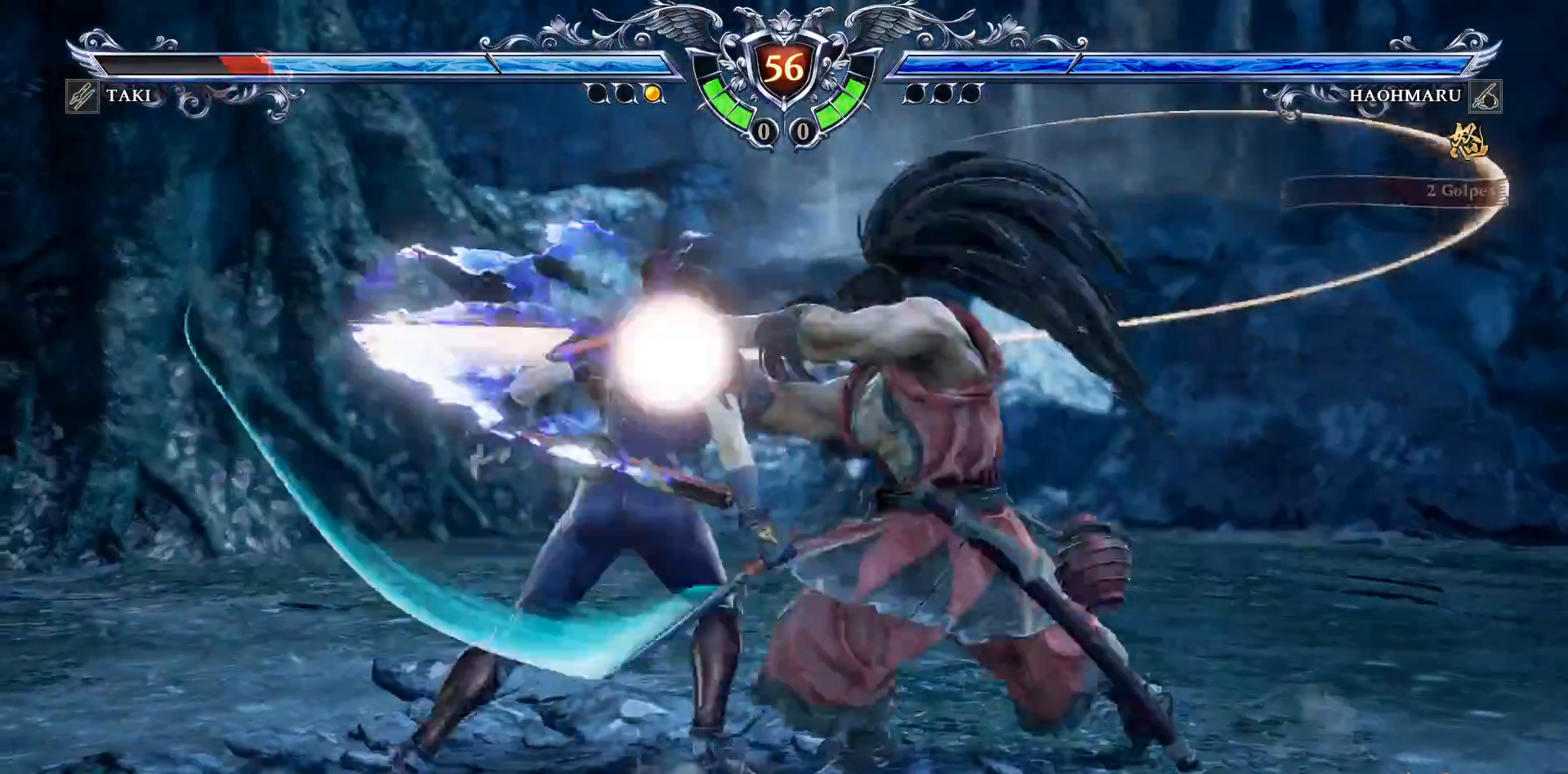
{"dt_ms": 500, "buttons": ["CROSS"], "right_stick": "center", "events": [[33, "CIRCLE", "down"], [133, "CIRCLE", "up"], [200, "CIRCLE", "down"], [283, "CIRCLE", "up"], [417, "CROSS", "down"]]}
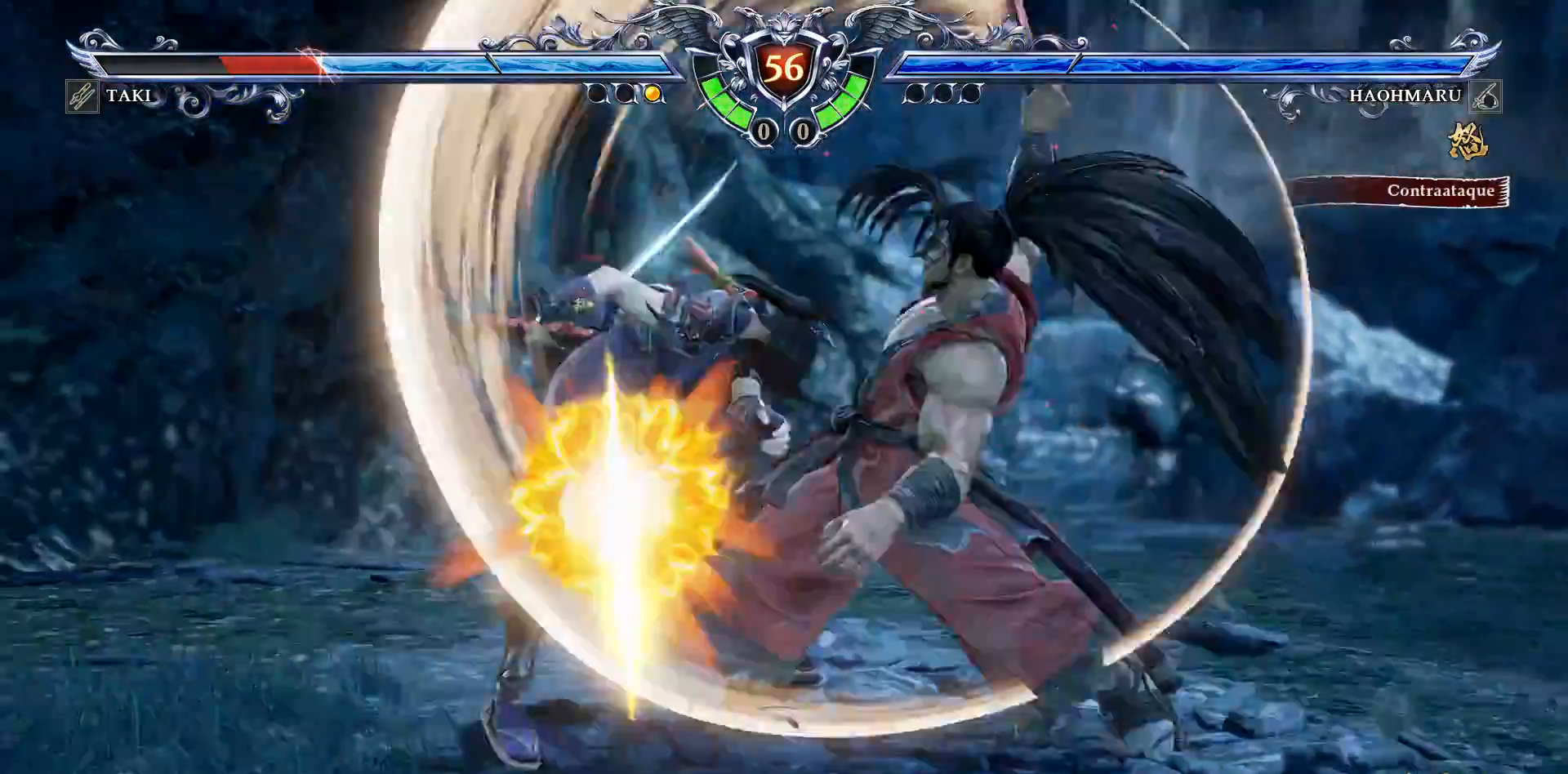
{"dt_ms": 500, "buttons": [], "right_stick": "center", "events": [[267, "CROSS", "up"]]}
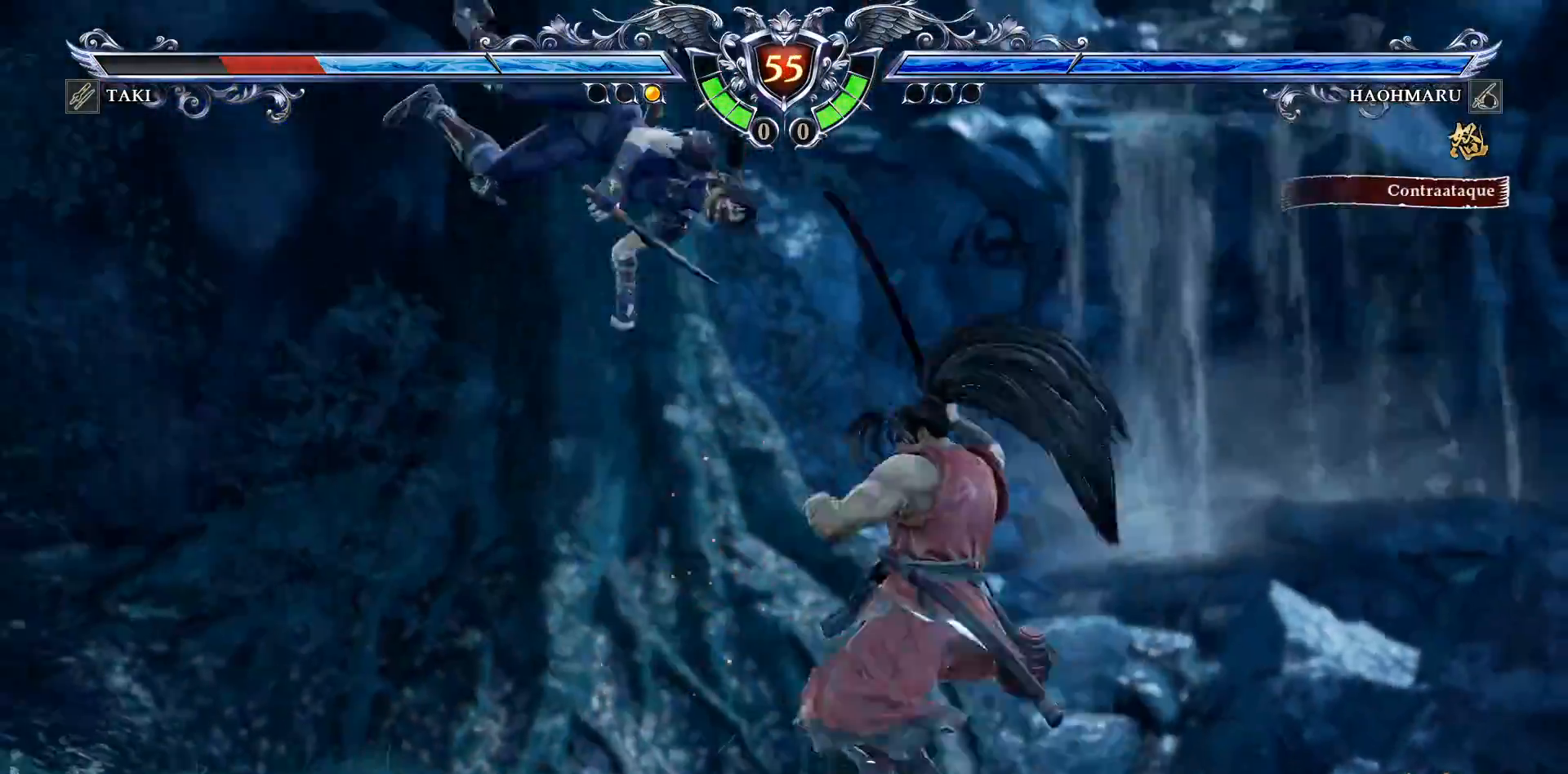
{"dt_ms": 500, "buttons": ["CROSS"], "right_stick": "center", "events": [[167, "CROSS", "down"]]}
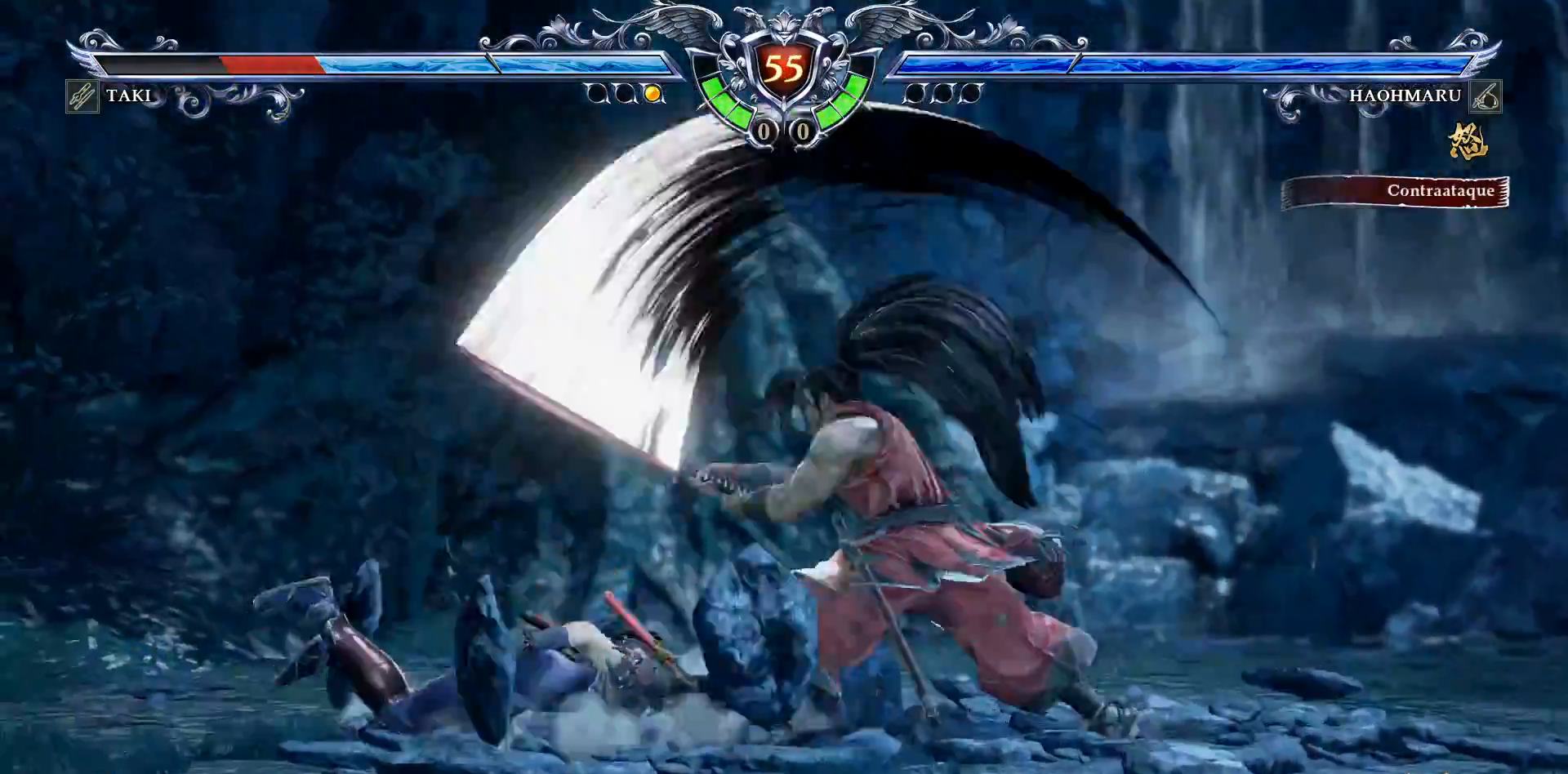
{"dt_ms": 500, "buttons": ["CROSS"], "right_stick": "center", "events": []}
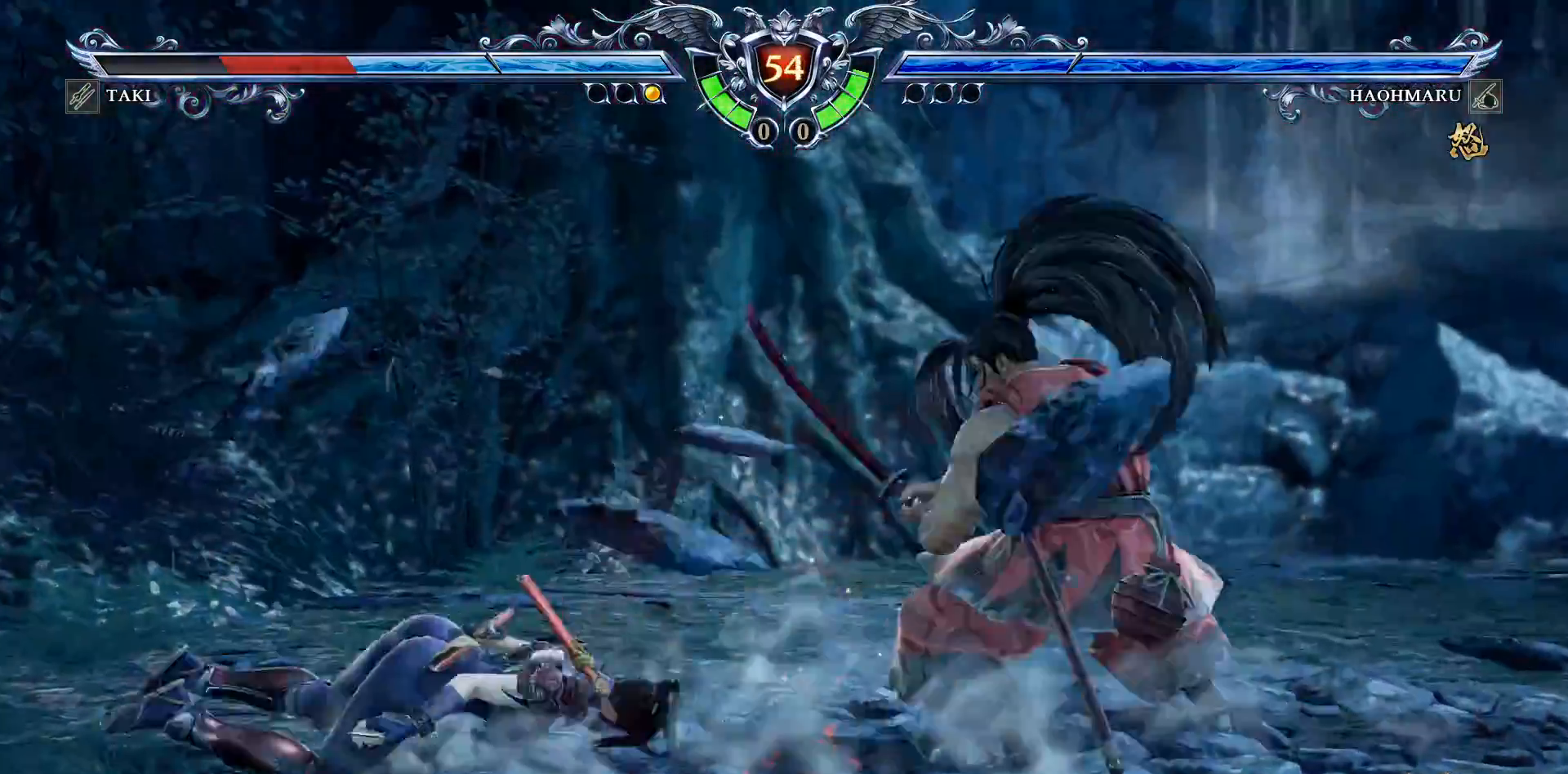
{"dt_ms": 500, "buttons": ["CROSS"], "right_stick": "center", "events": [[233, "SQUARE", "down"], [333, "SQUARE", "up"]]}
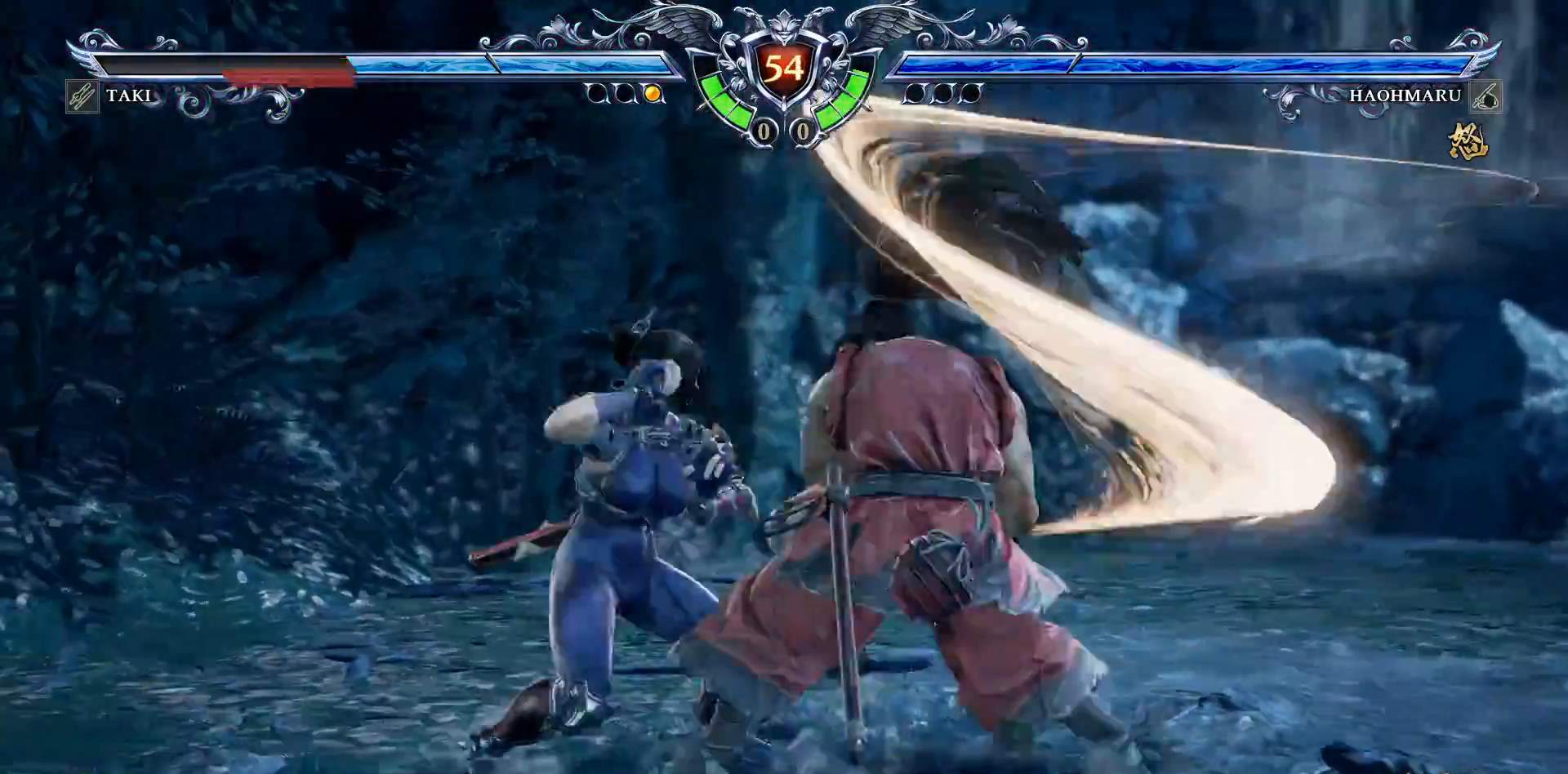
{"dt_ms": 500, "buttons": ["CROSS"], "right_stick": "center", "events": []}
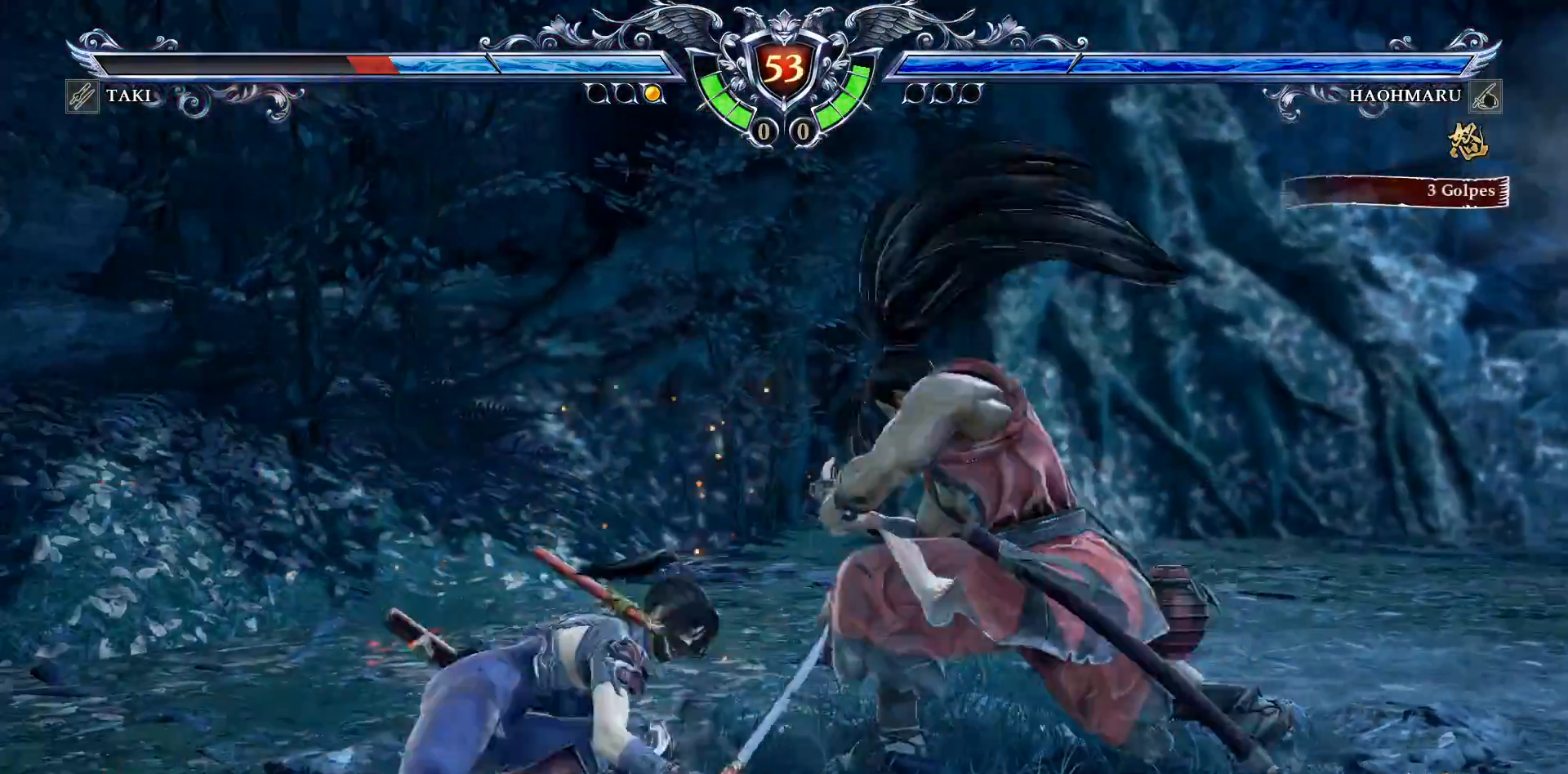
{"dt_ms": 500, "buttons": ["CROSS"], "right_stick": "center", "events": [[217, "SQUARE", "down"], [300, "SQUARE", "up"]]}
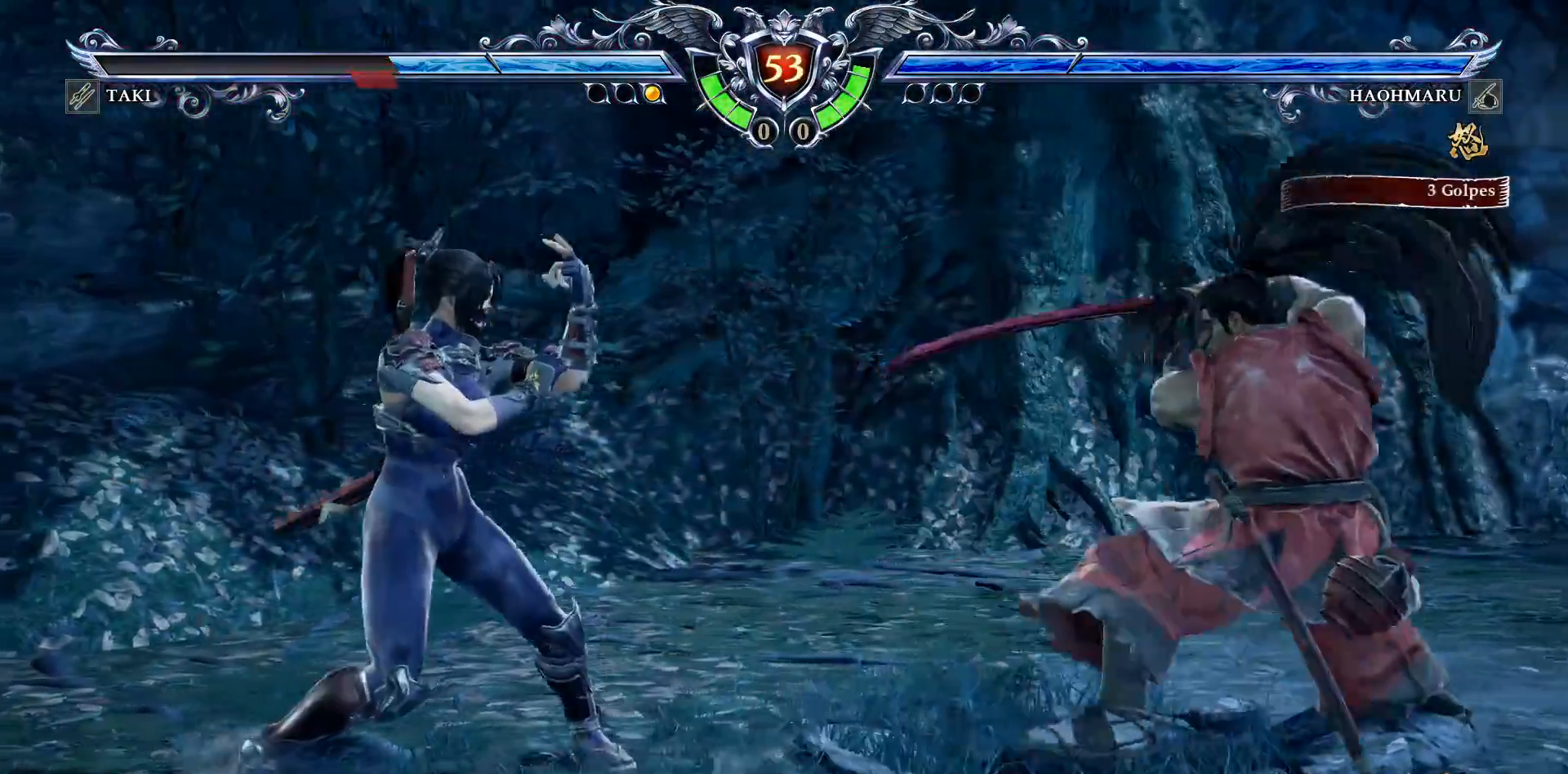
{"dt_ms": 500, "buttons": ["DPAD_UP"], "right_stick": "center", "events": [[100, "CROSS", "up"], [133, "DPAD_UP", "down"]]}
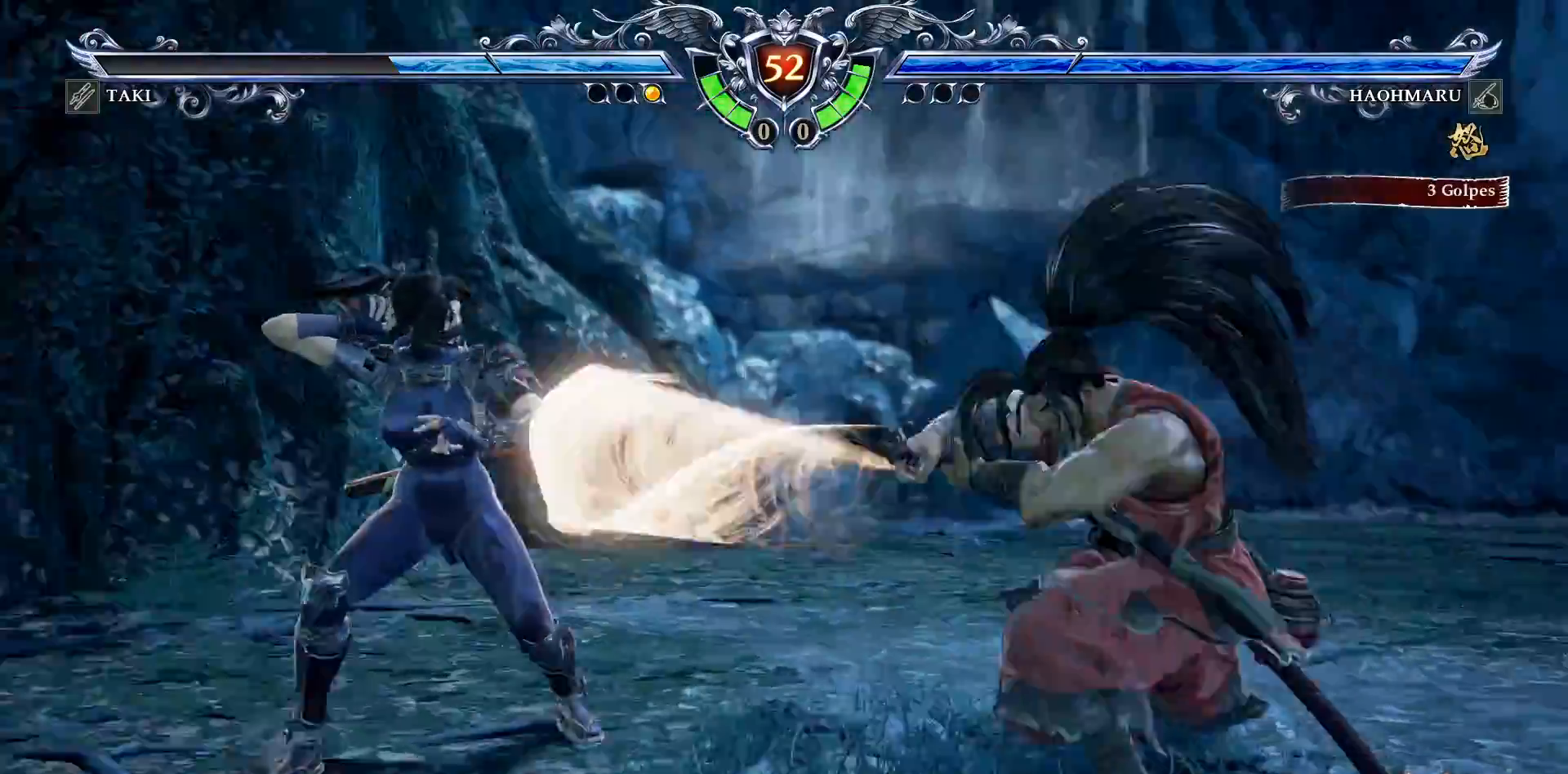
{"dt_ms": 500, "buttons": [], "right_stick": "center", "events": [[83, "CIRCLE", "down"], [200, "CIRCLE", "up"], [267, "CIRCLE", "down"], [317, "CIRCLE", "up"], [500, "DPAD_UP", "up"]]}
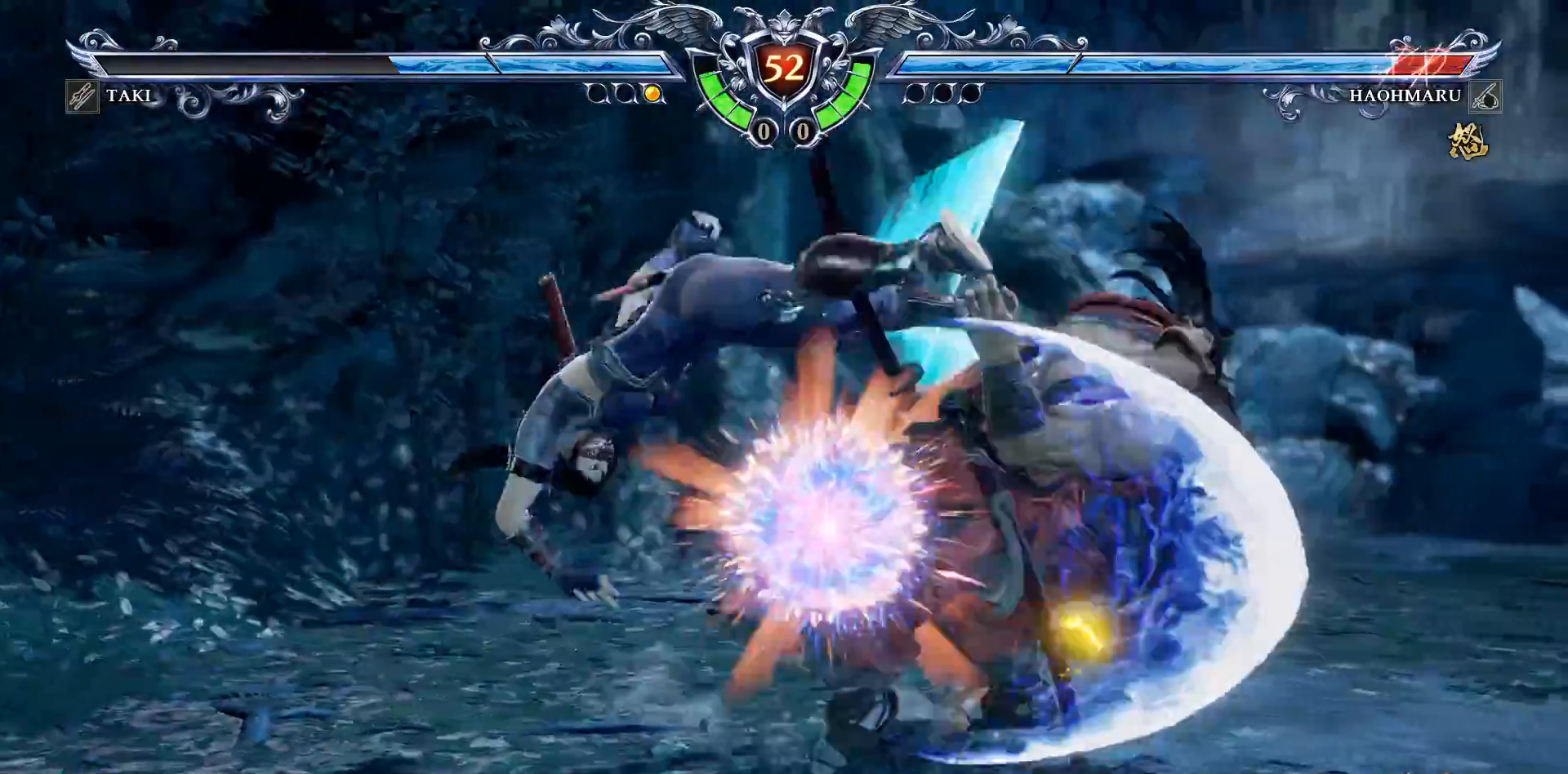
{"dt_ms": 500, "buttons": [], "right_stick": "center", "events": [[33, "SQUARE", "down"], [133, "SQUARE", "up"], [183, "SQUARE", "down"], [283, "SQUARE", "up"]]}
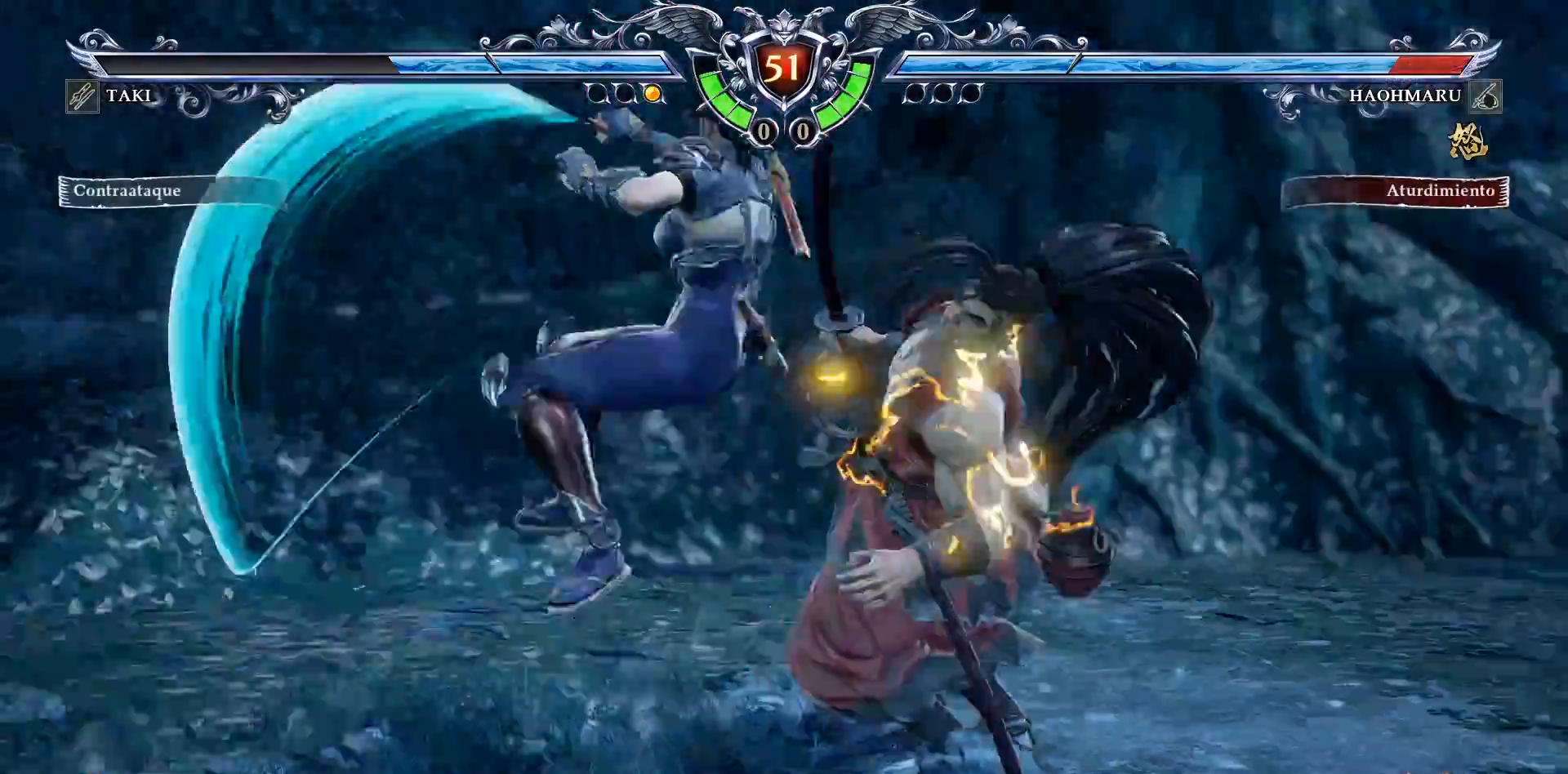
{"dt_ms": 500, "buttons": ["DPAD_RIGHT"], "right_stick": "center", "events": [[17, "CROSS", "down"], [100, "CROSS", "up"], [500, "DPAD_RIGHT", "down"]]}
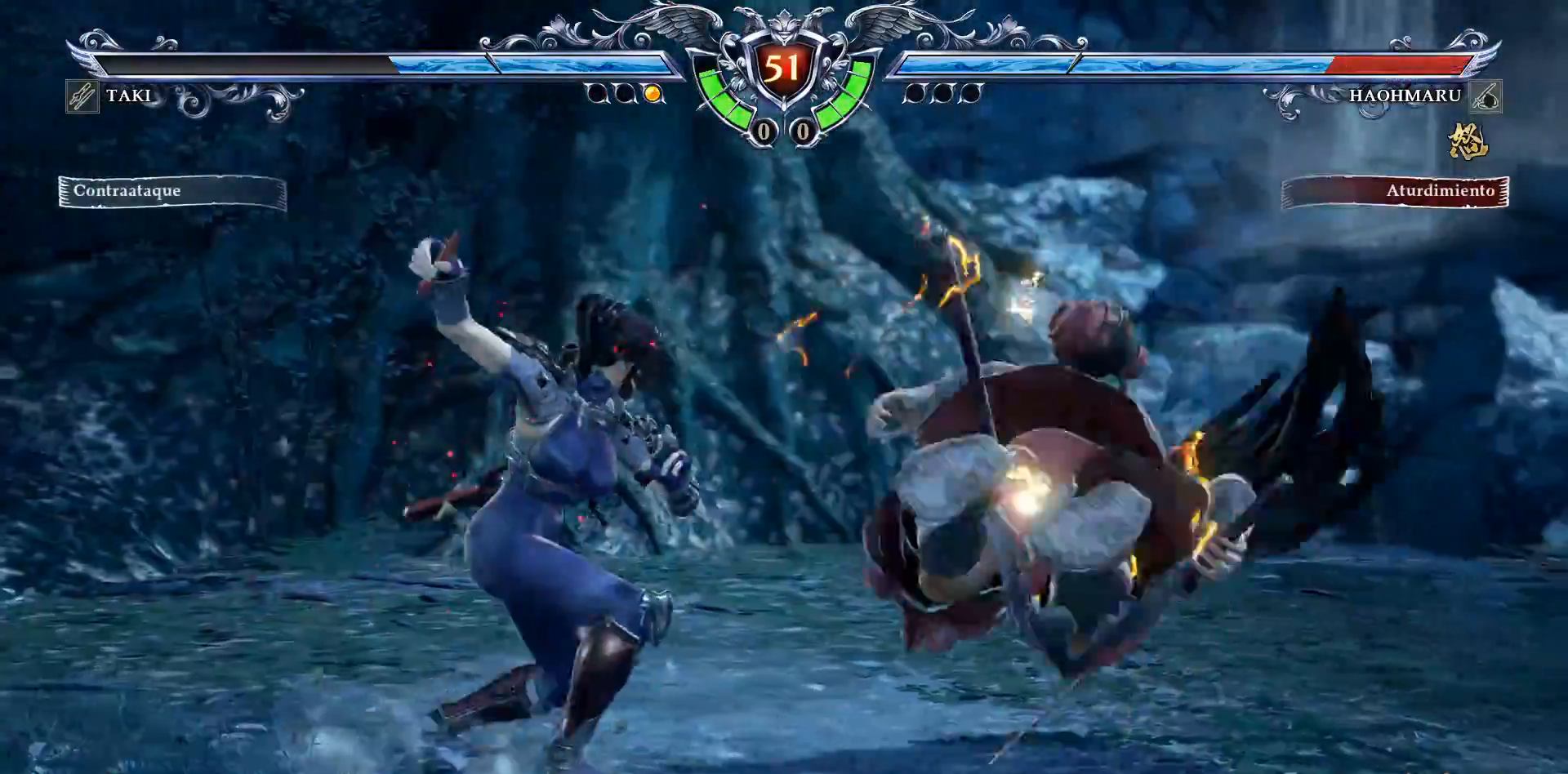
{"dt_ms": 500, "buttons": ["DPAD_RIGHT"], "right_stick": "center", "events": [[50, "DPAD_RIGHT", "up"], [133, "DPAD_RIGHT", "down"]]}
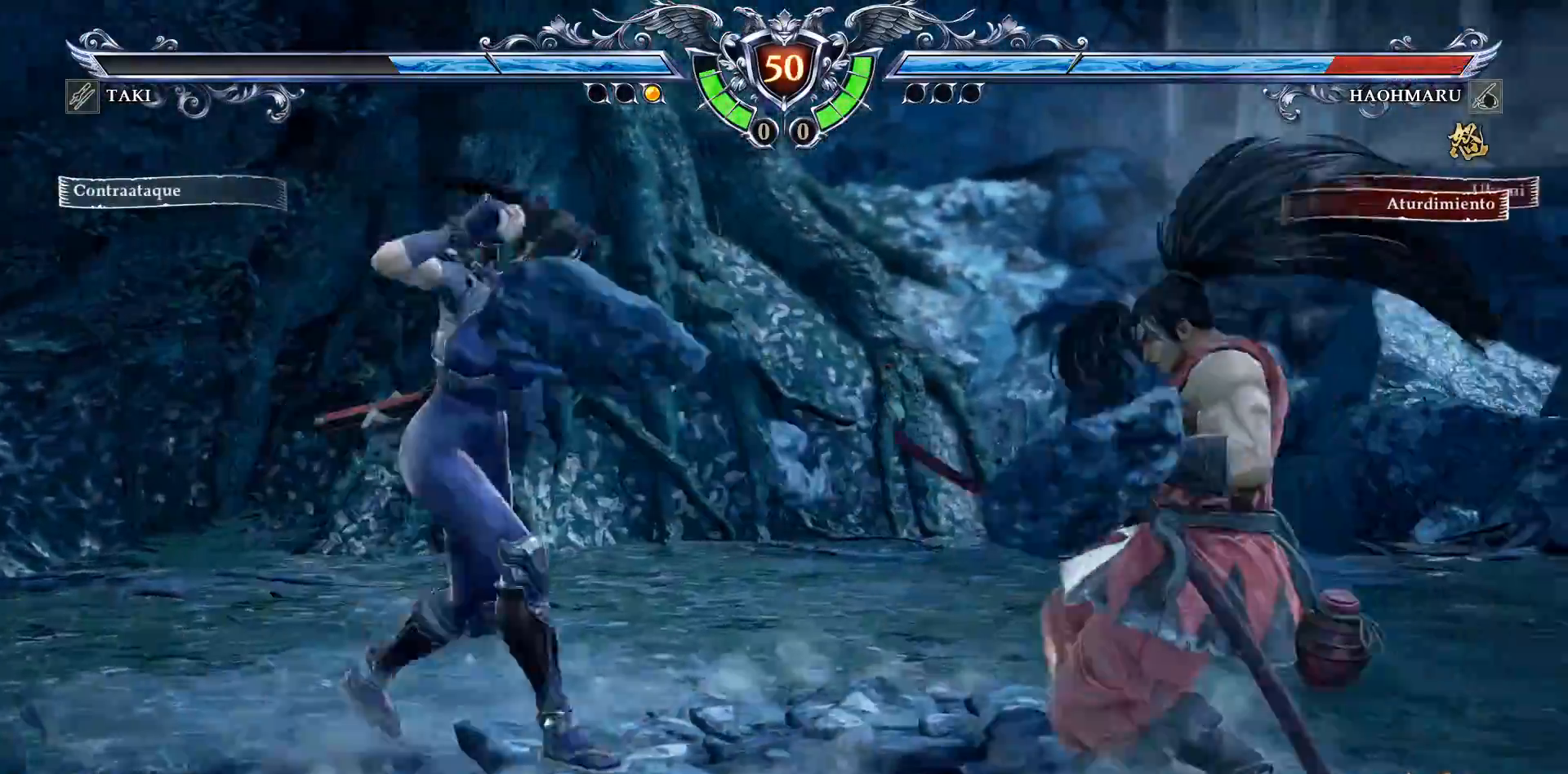
{"dt_ms": 500, "buttons": ["TRIANGLE", "DPAD_RIGHT"], "right_stick": "center", "events": [[217, "TRIANGLE", "down"]]}
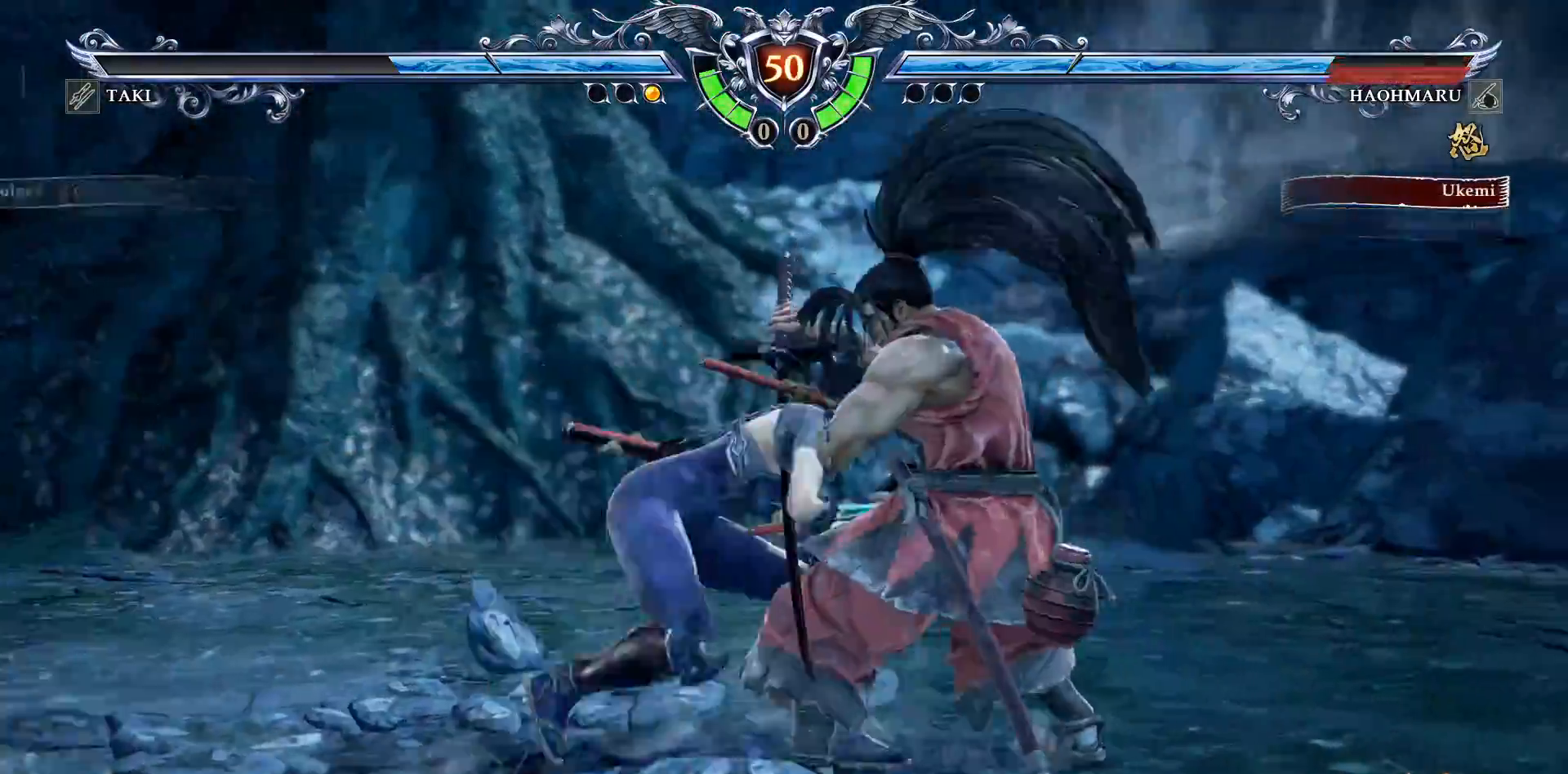
{"dt_ms": 1000, "buttons": ["CROSS", "DPAD_RIGHT"], "right_stick": "center"}
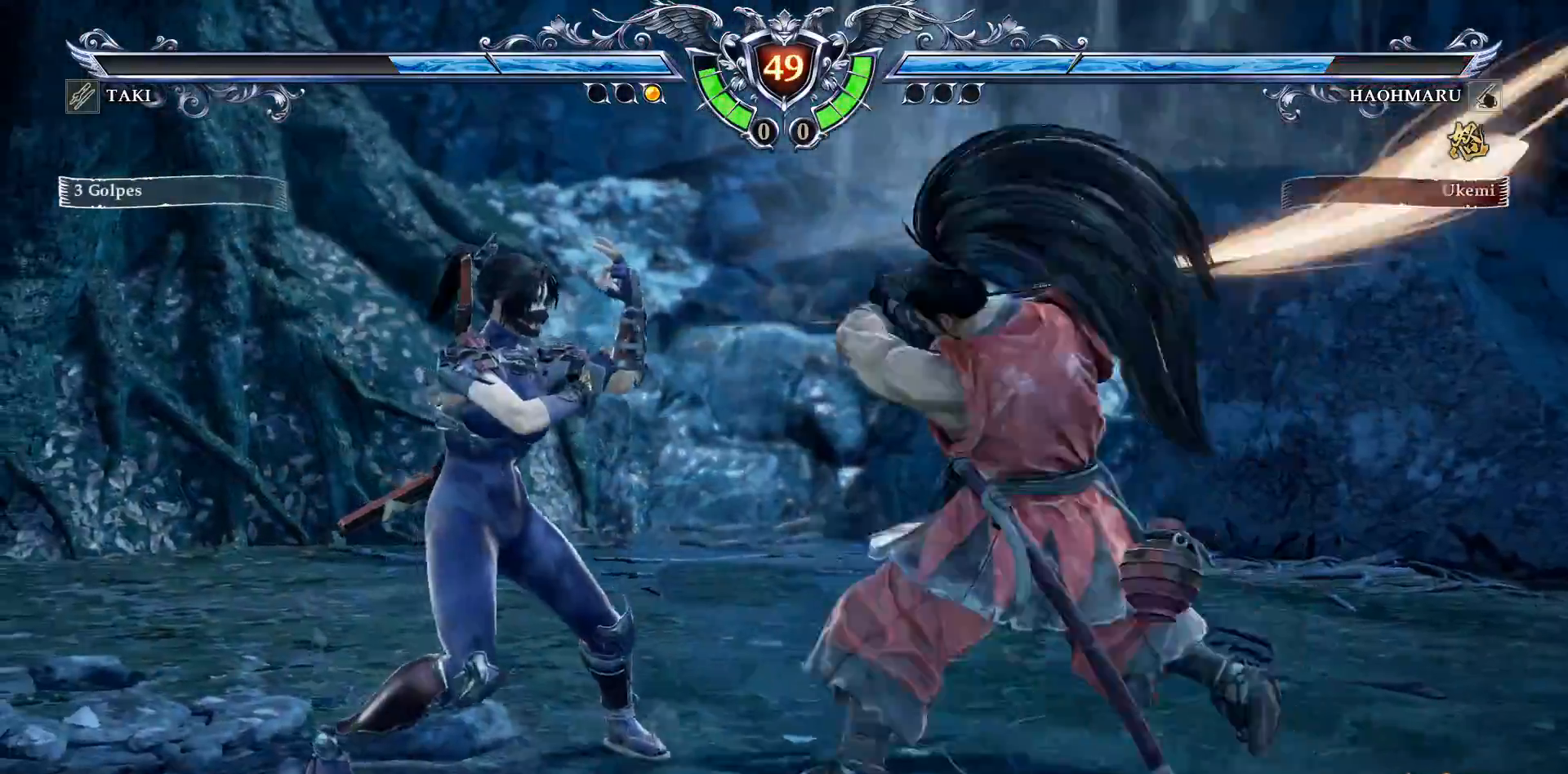
{"dt_ms": 500, "buttons": ["CROSS", "DPAD_DOWN", "DPAD_RIGHT"], "right_stick": "center", "events": [[33, "DPAD_DOWN", "down"], [100, "DPAD_DOWN", "up"], [133, "DPAD_RIGHT", "up"], [350, "CROSS", "up"], [350, "DPAD_DOWN", "down"], [350, "DPAD_RIGHT", "down"], [417, "TRIANGLE", "down"], [500, "CROSS", "down"], [500, "TRIANGLE", "up"]]}
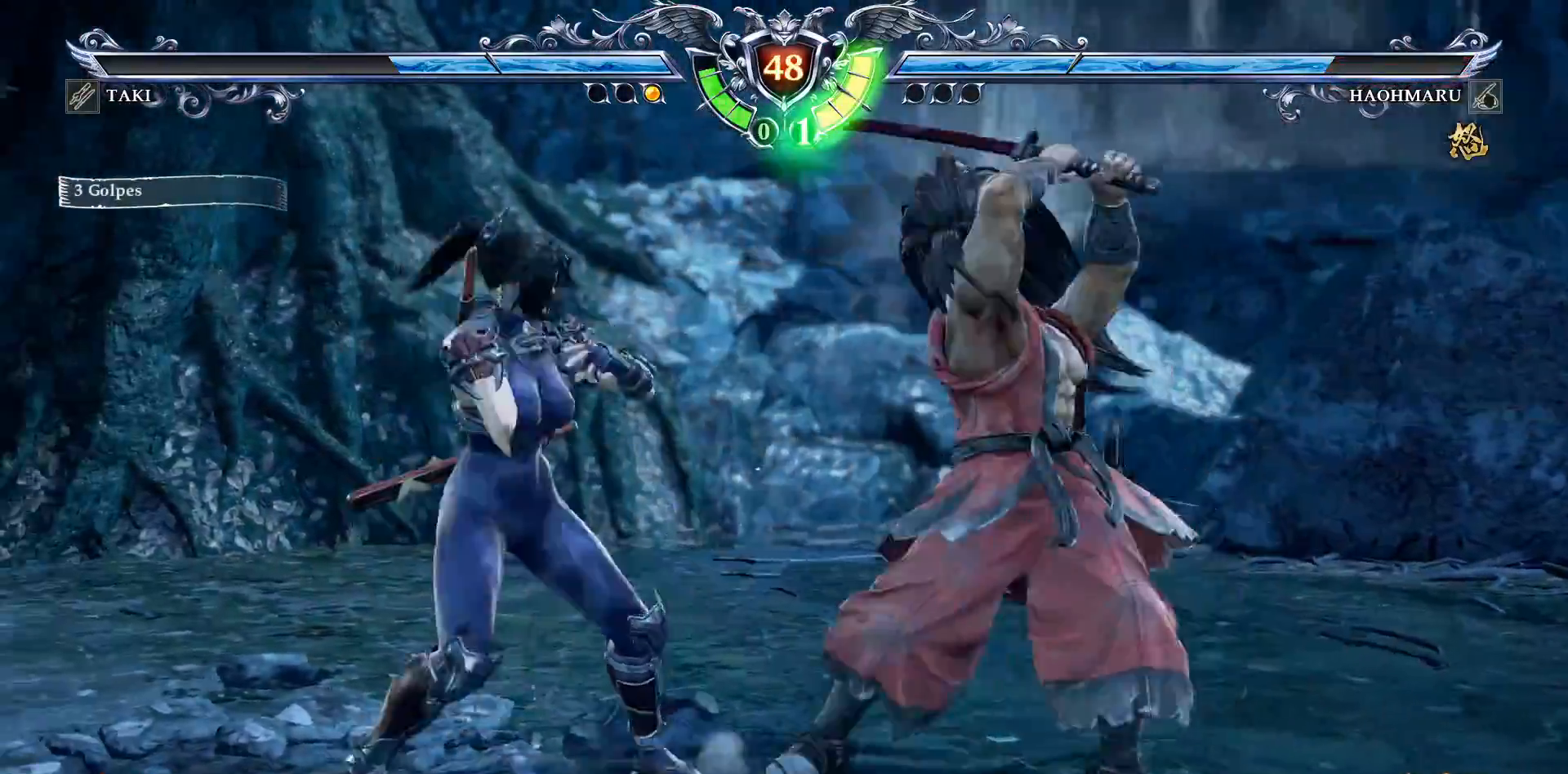
{"dt_ms": 500, "buttons": ["CROSS"], "right_stick": "center", "events": [[17, "DPAD_DOWN", "up"], [33, "DPAD_RIGHT", "up"]]}
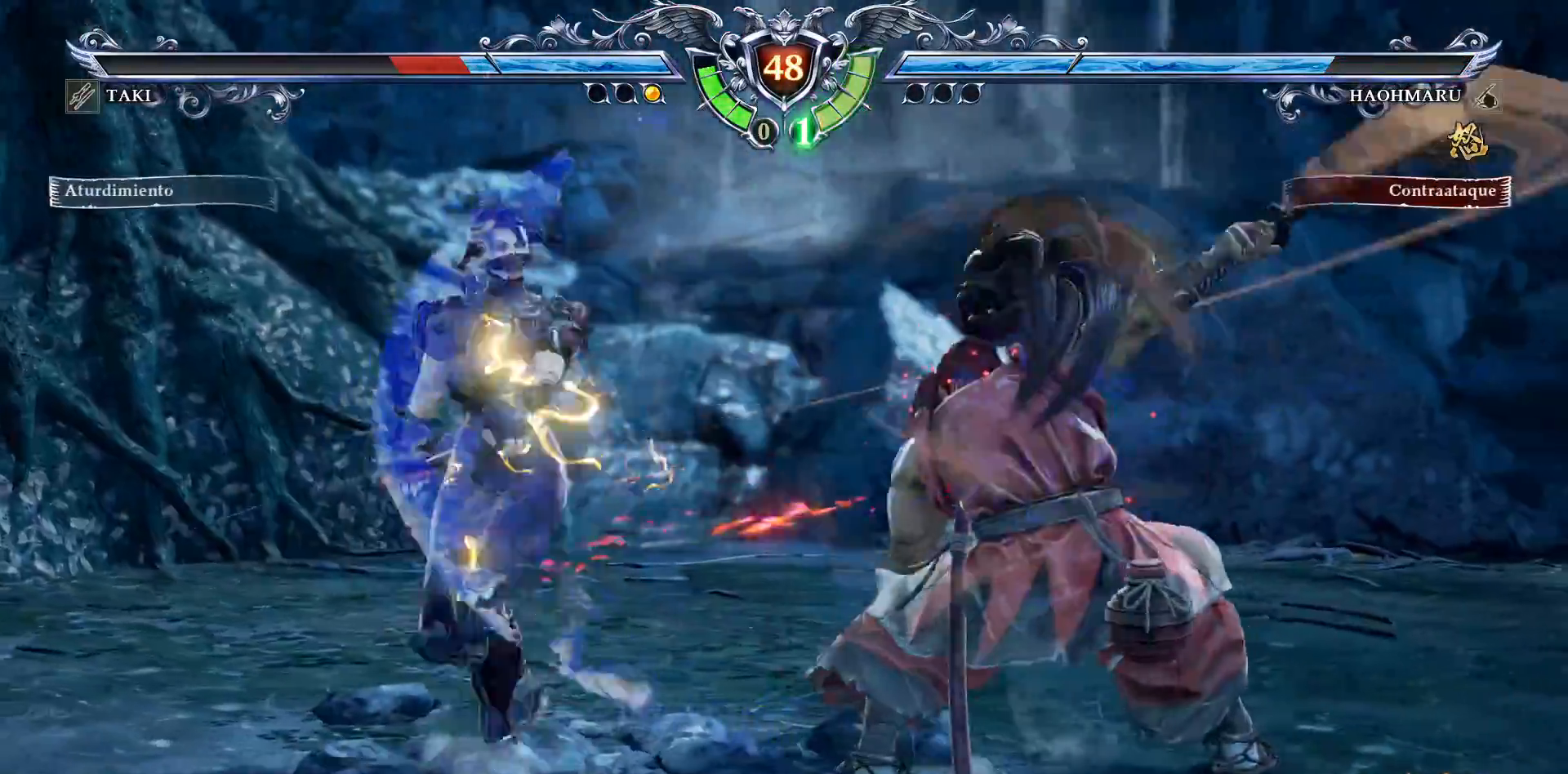
{"dt_ms": 500, "buttons": ["CROSS"], "right_stick": "center", "events": [[33, "CROSS", "up"], [200, "CROSS", "down"], [317, "SQUARE", "down"], [367, "SQUARE", "up"]]}
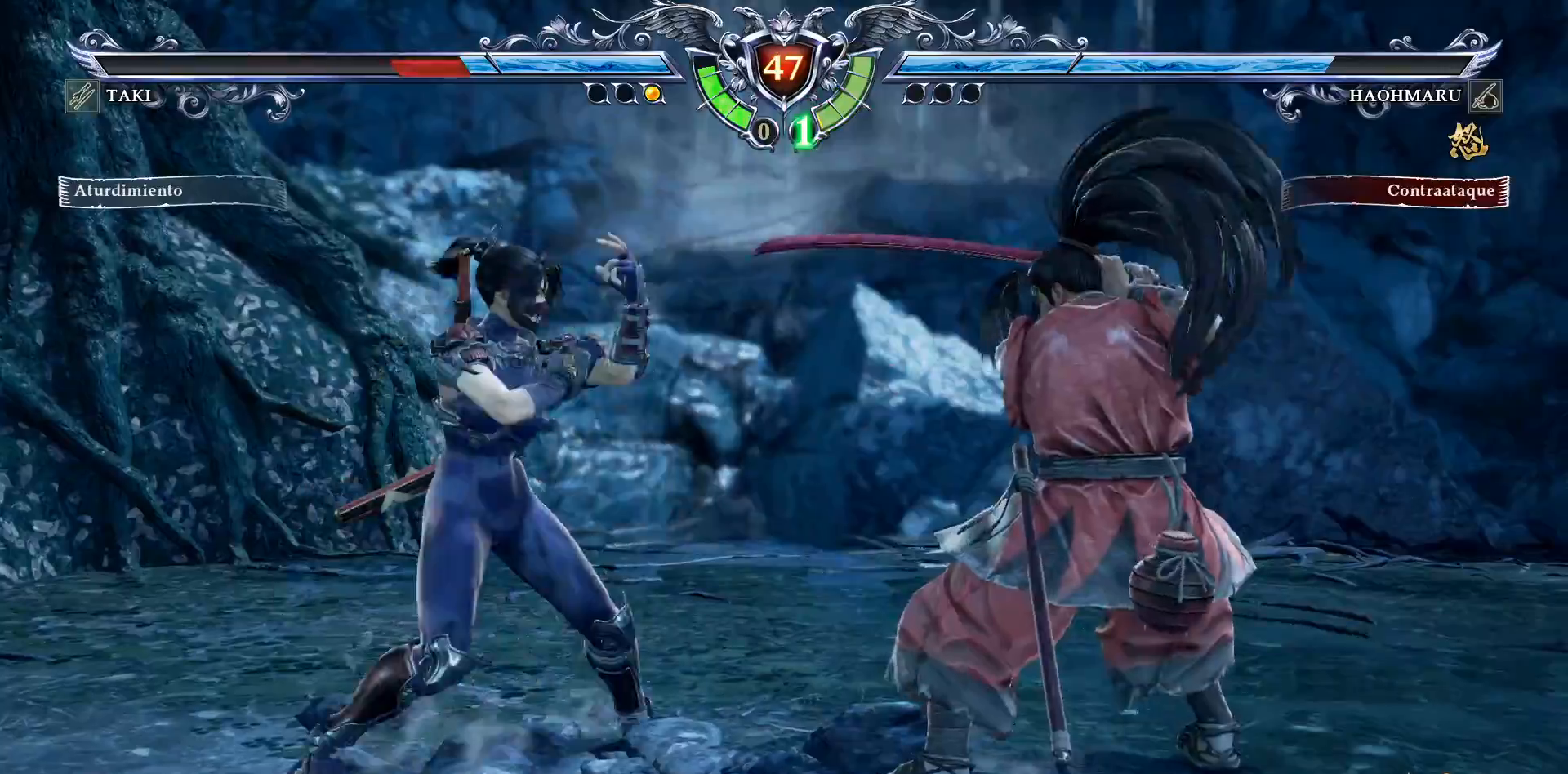
{"dt_ms": 500, "buttons": ["CROSS"], "right_stick": "center", "events": []}
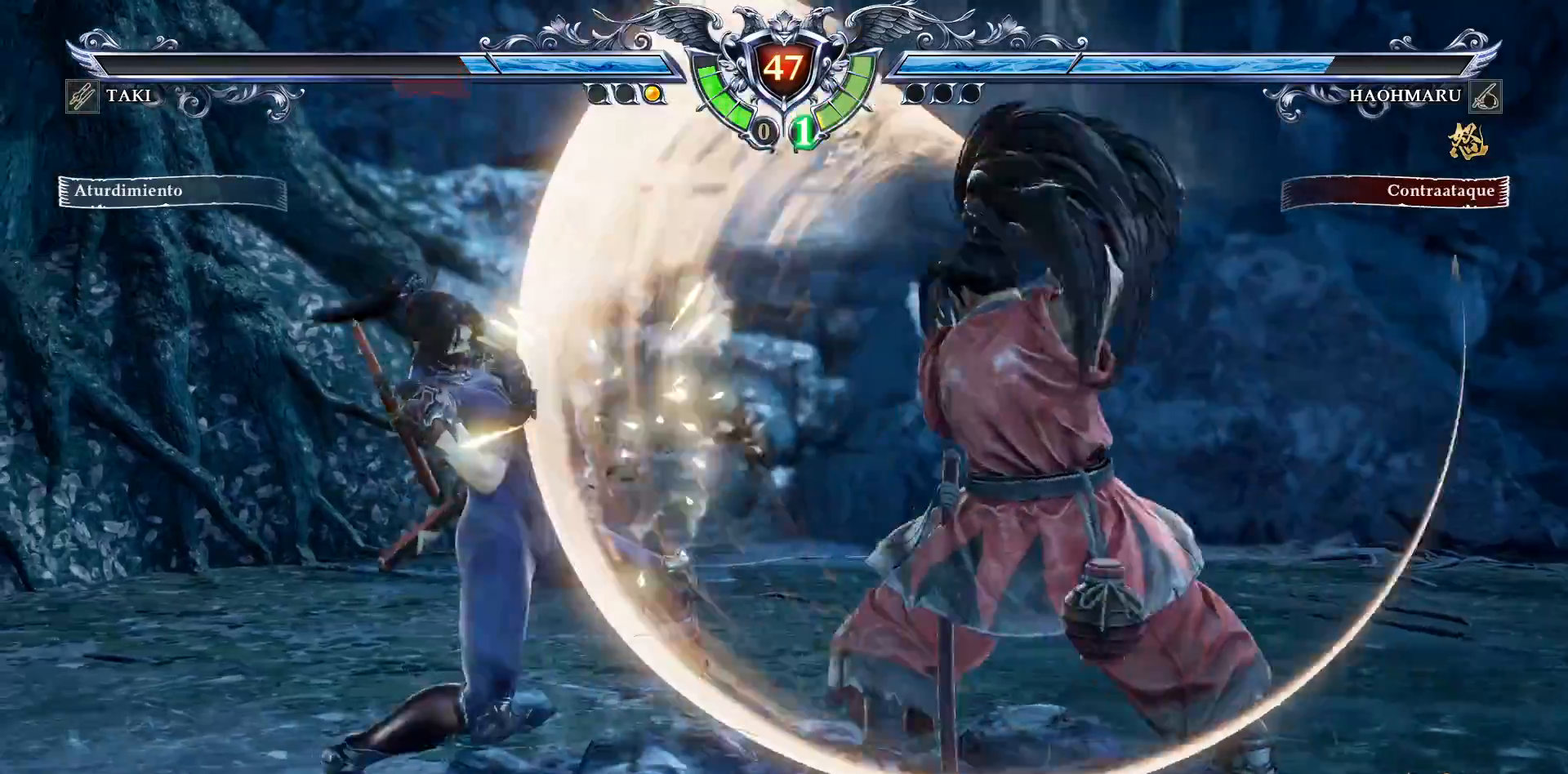
{"dt_ms": 500, "buttons": ["DPAD_UP"], "right_stick": "center", "events": [[433, "CROSS", "up"], [483, "DPAD_UP", "down"]]}
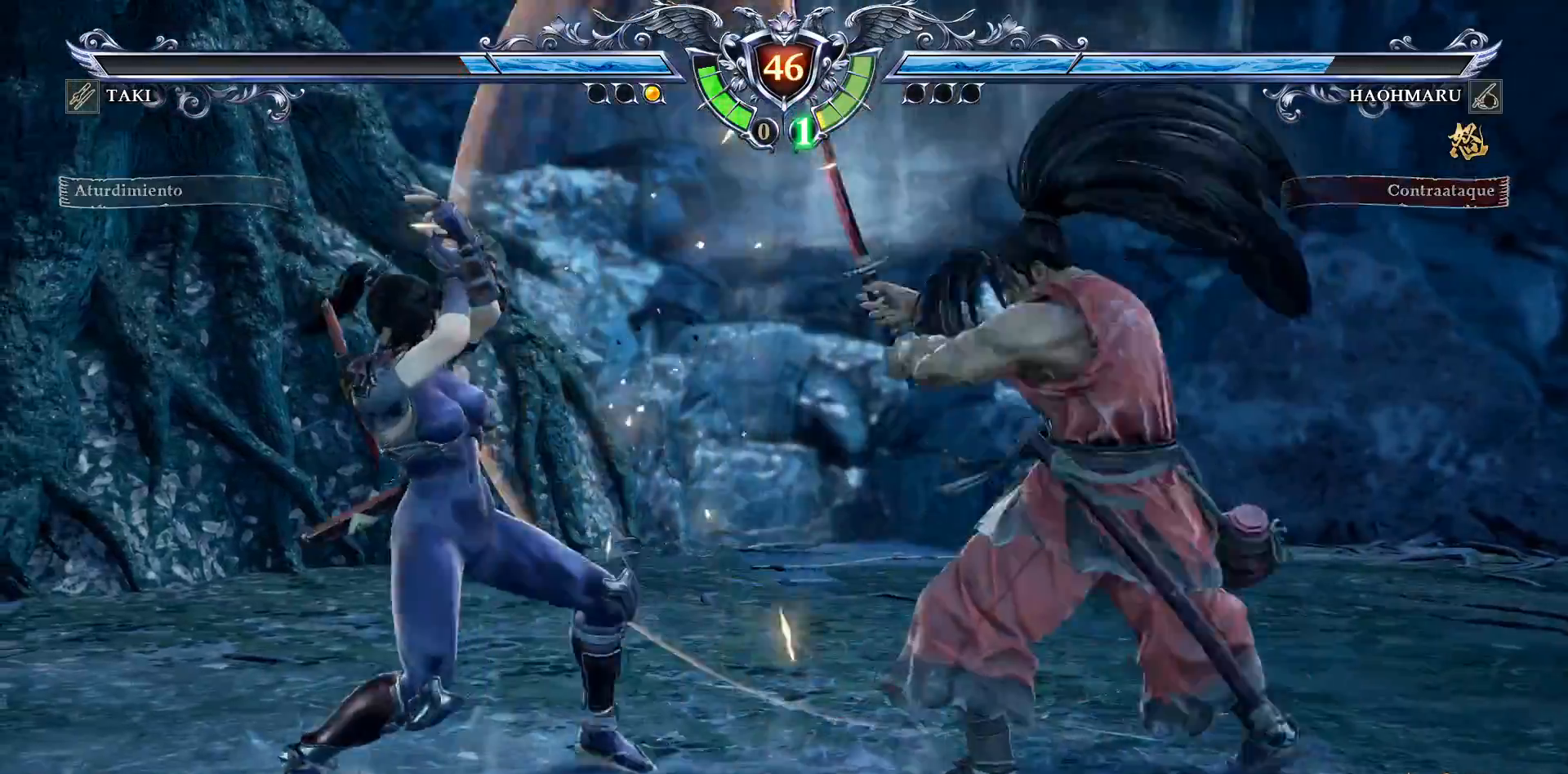
{"dt_ms": 500, "buttons": [], "right_stick": "center", "events": [[267, "SQUARE", "down"], [400, "SQUARE", "up"], [500, "DPAD_UP", "up"]]}
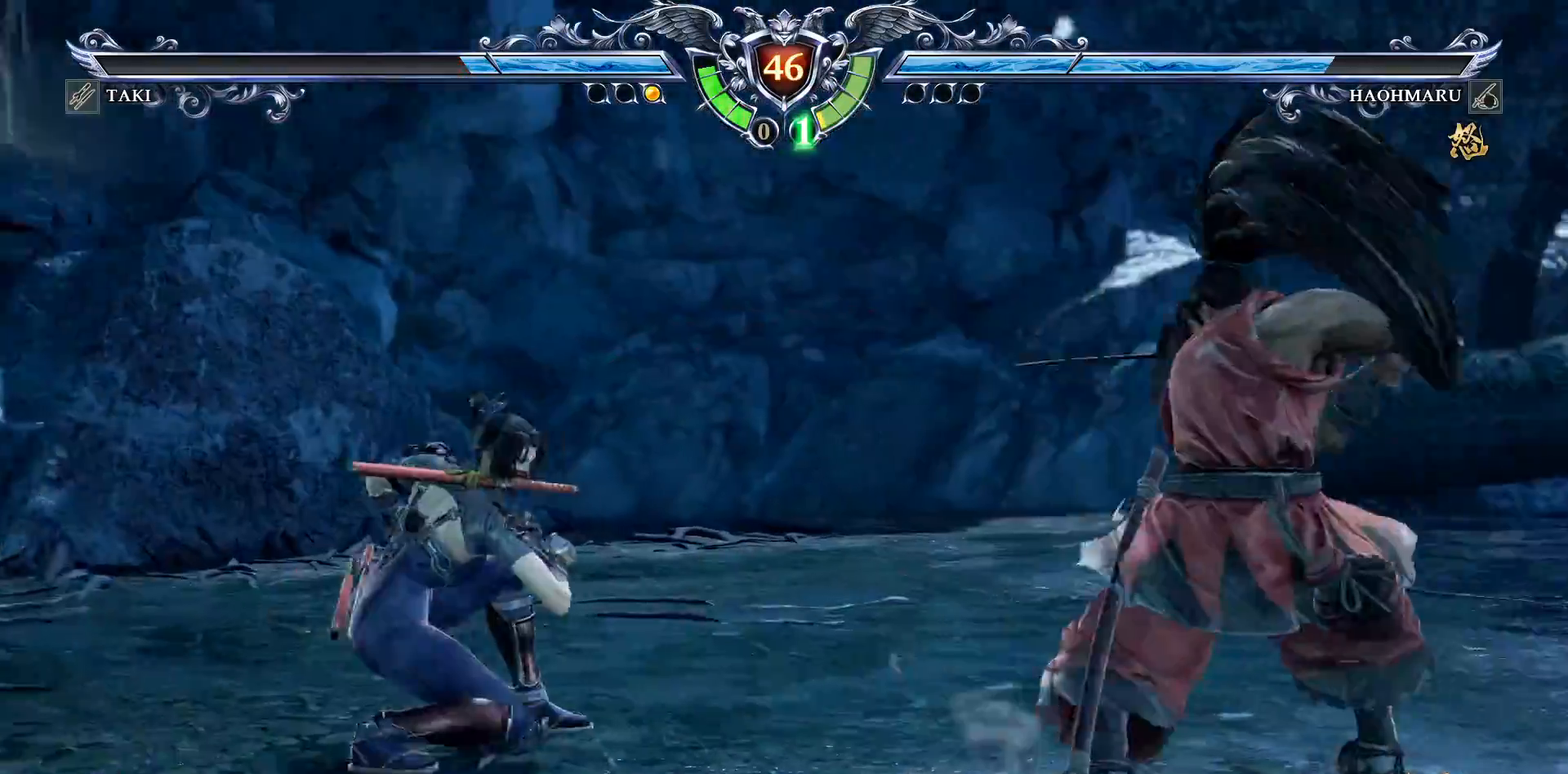
{"dt_ms": 500, "buttons": [], "right_stick": "center", "events": []}
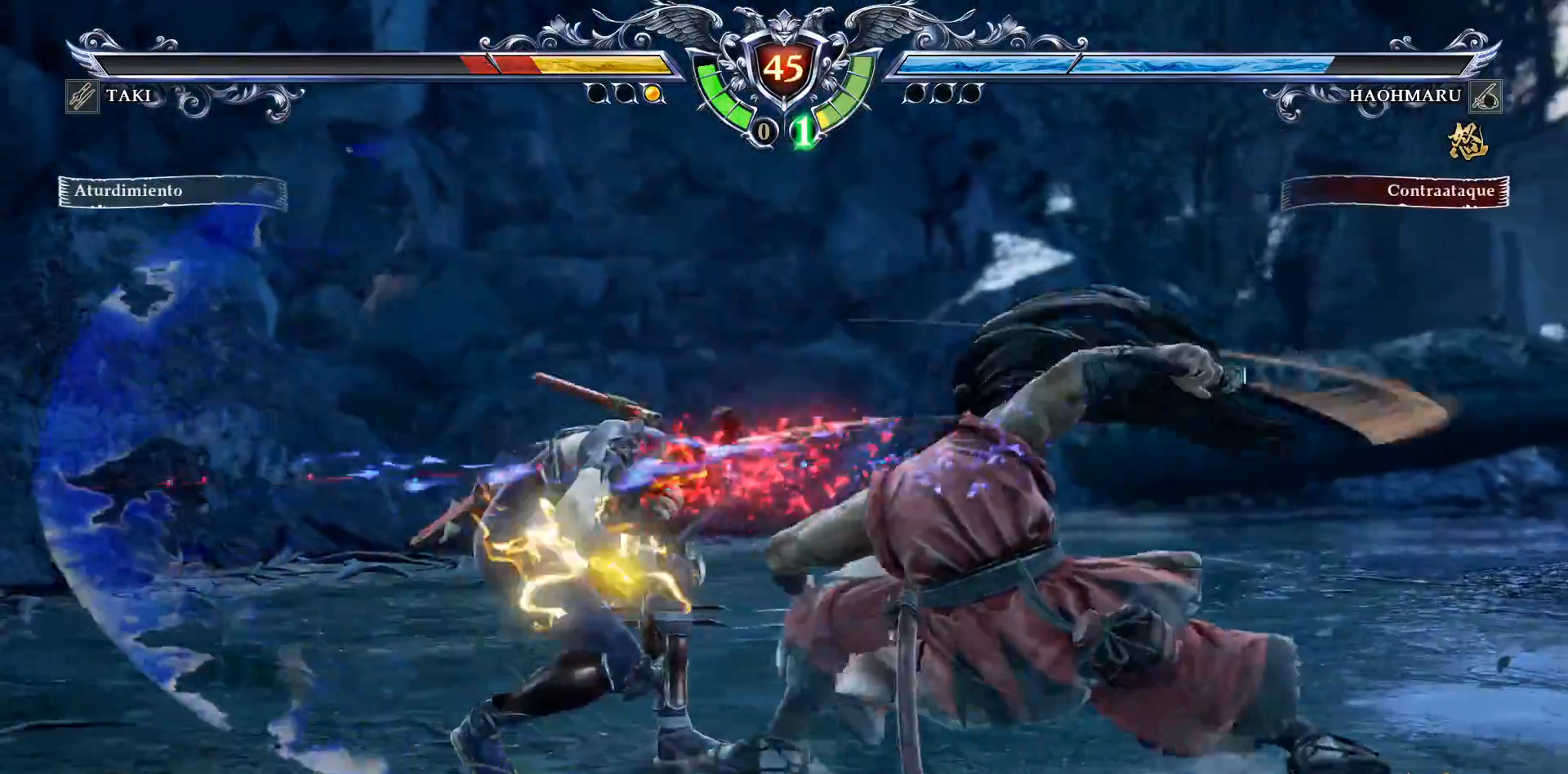
{"dt_ms": 500, "buttons": ["CROSS", "DPAD_DOWN"], "right_stick": "center", "events": [[50, "CROSS", "down"], [217, "DPAD_DOWN", "down"]]}